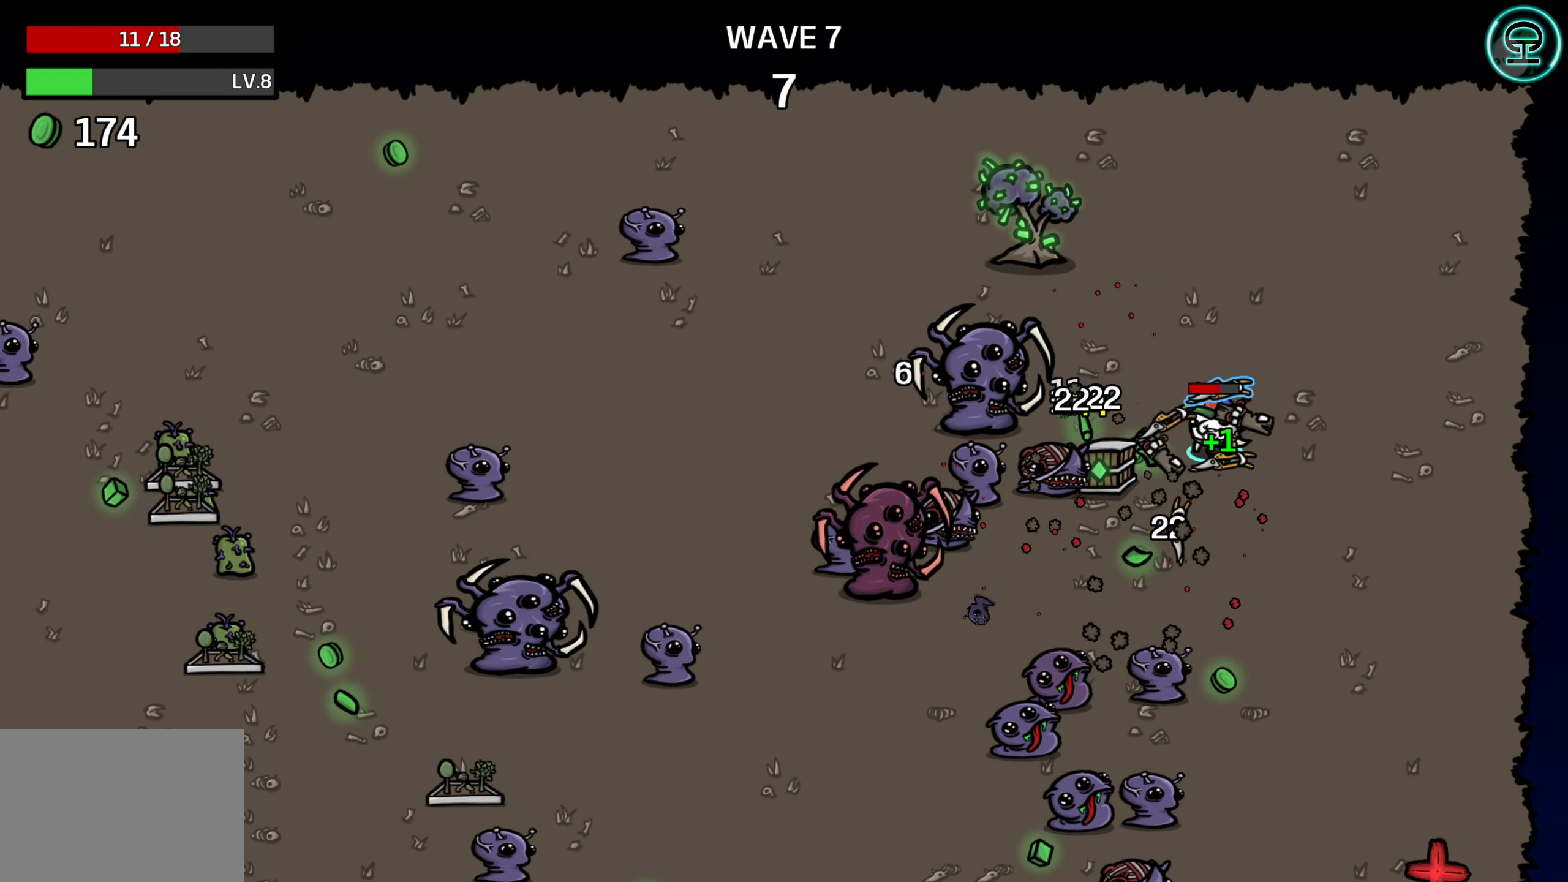
Gameplay with a controller (Xbox layout); each line is a JSON object with the inputs held at the frame after it. "events" lists button and stick changes between this image and that frame as [ms after this image, input, new state], when the widget could be followed in between. Not read: L3 R3 right_stick.
{"buttons": [], "left_stick": "up-left", "events": [[34, "left_stick", "up-left"]]}
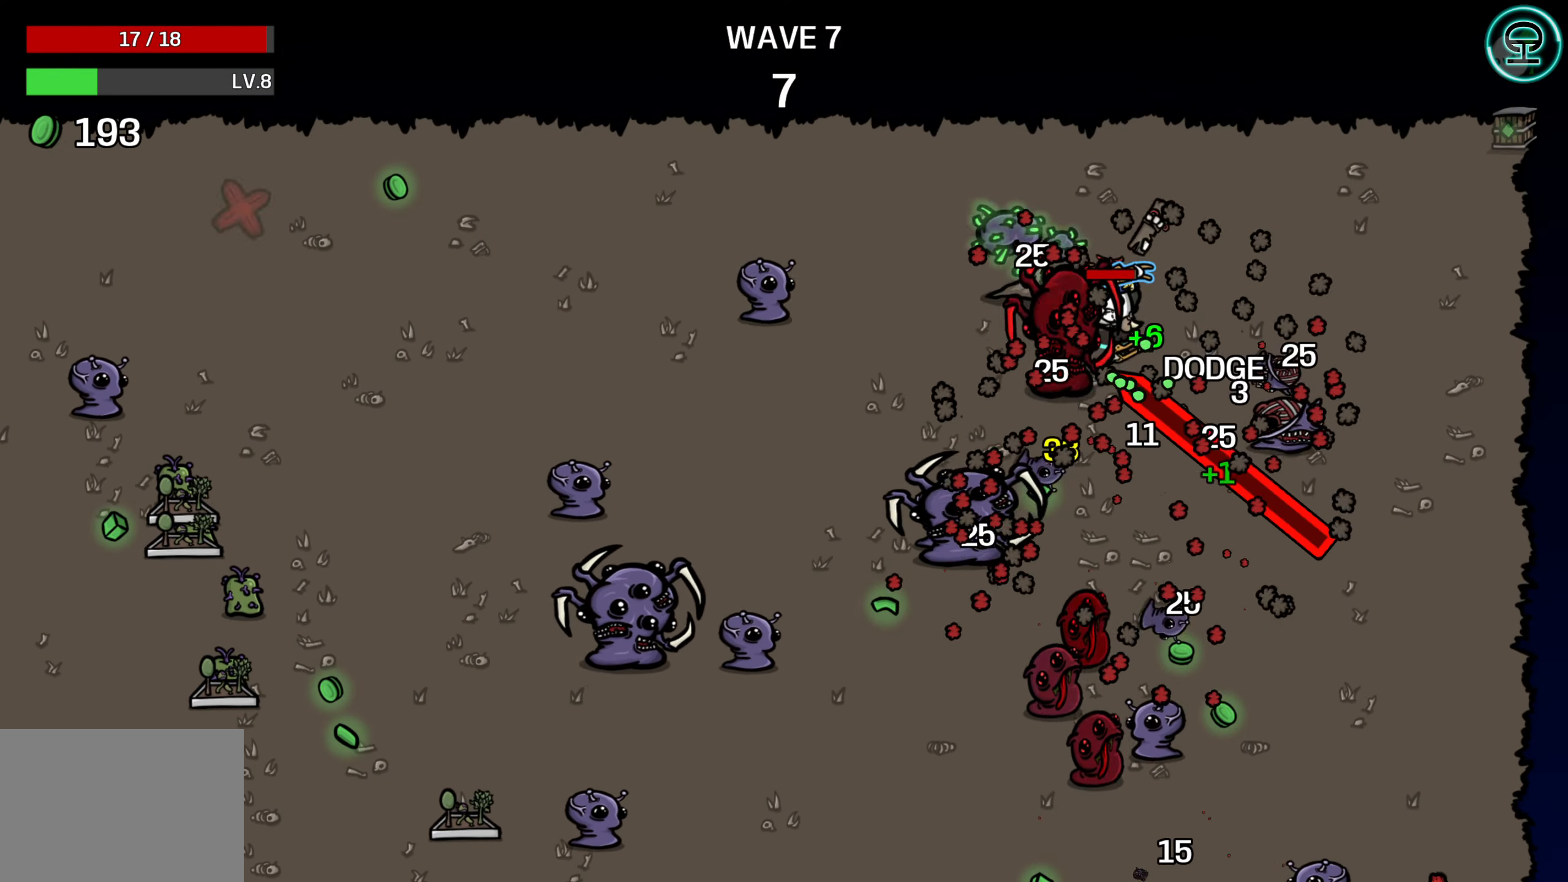
{"buttons": [], "left_stick": "up-left", "events": [[267, "left_stick", "down-left"], [384, "left_stick", "up-left"]]}
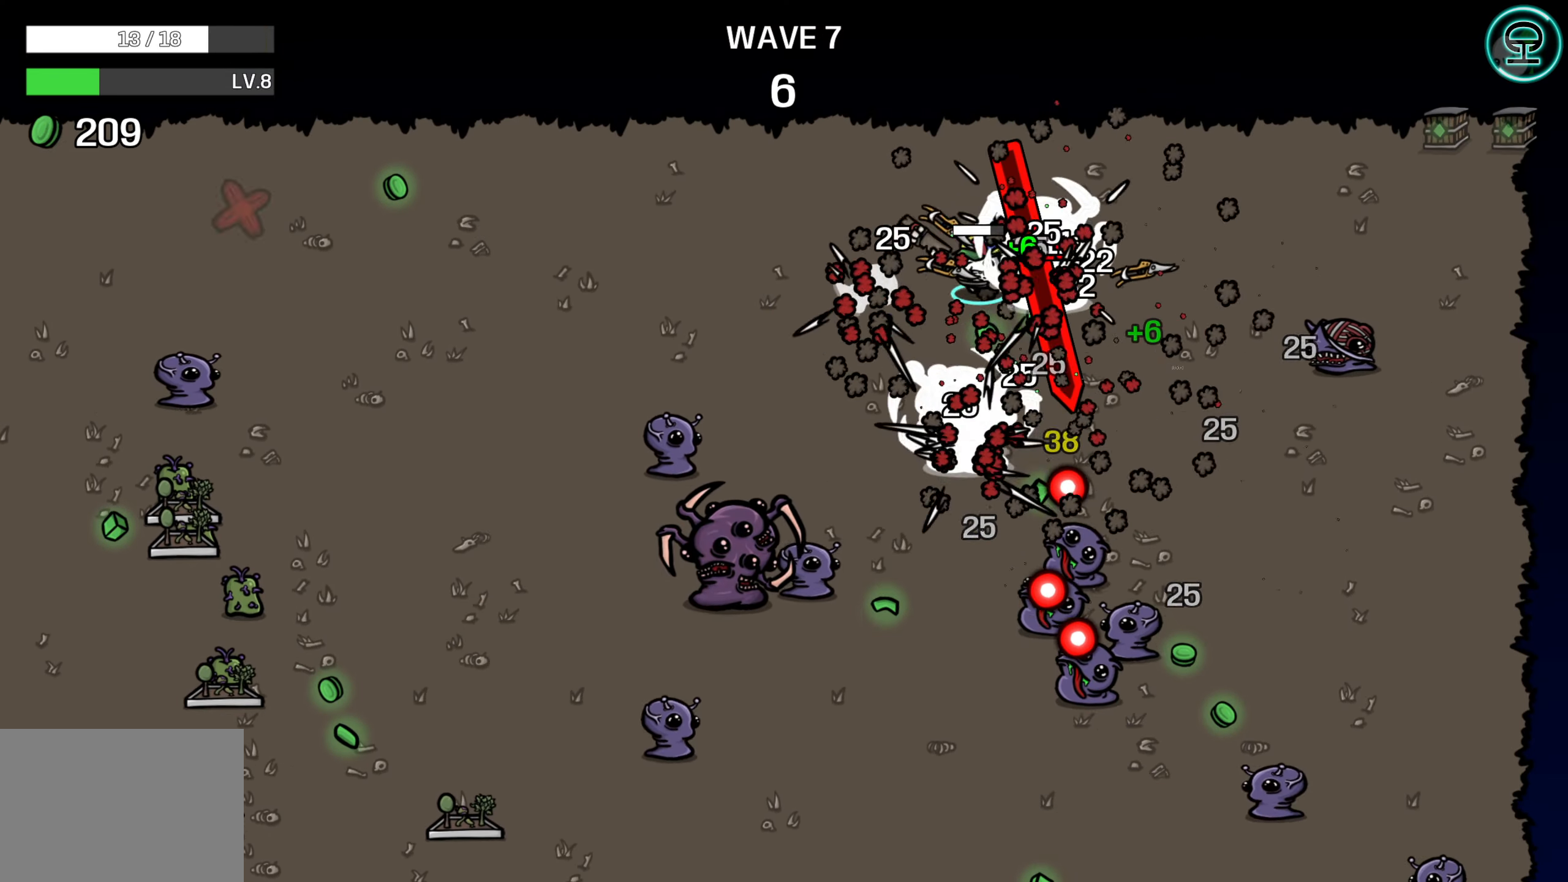
{"buttons": [], "left_stick": "left", "events": [[17, "left_stick", "left"]]}
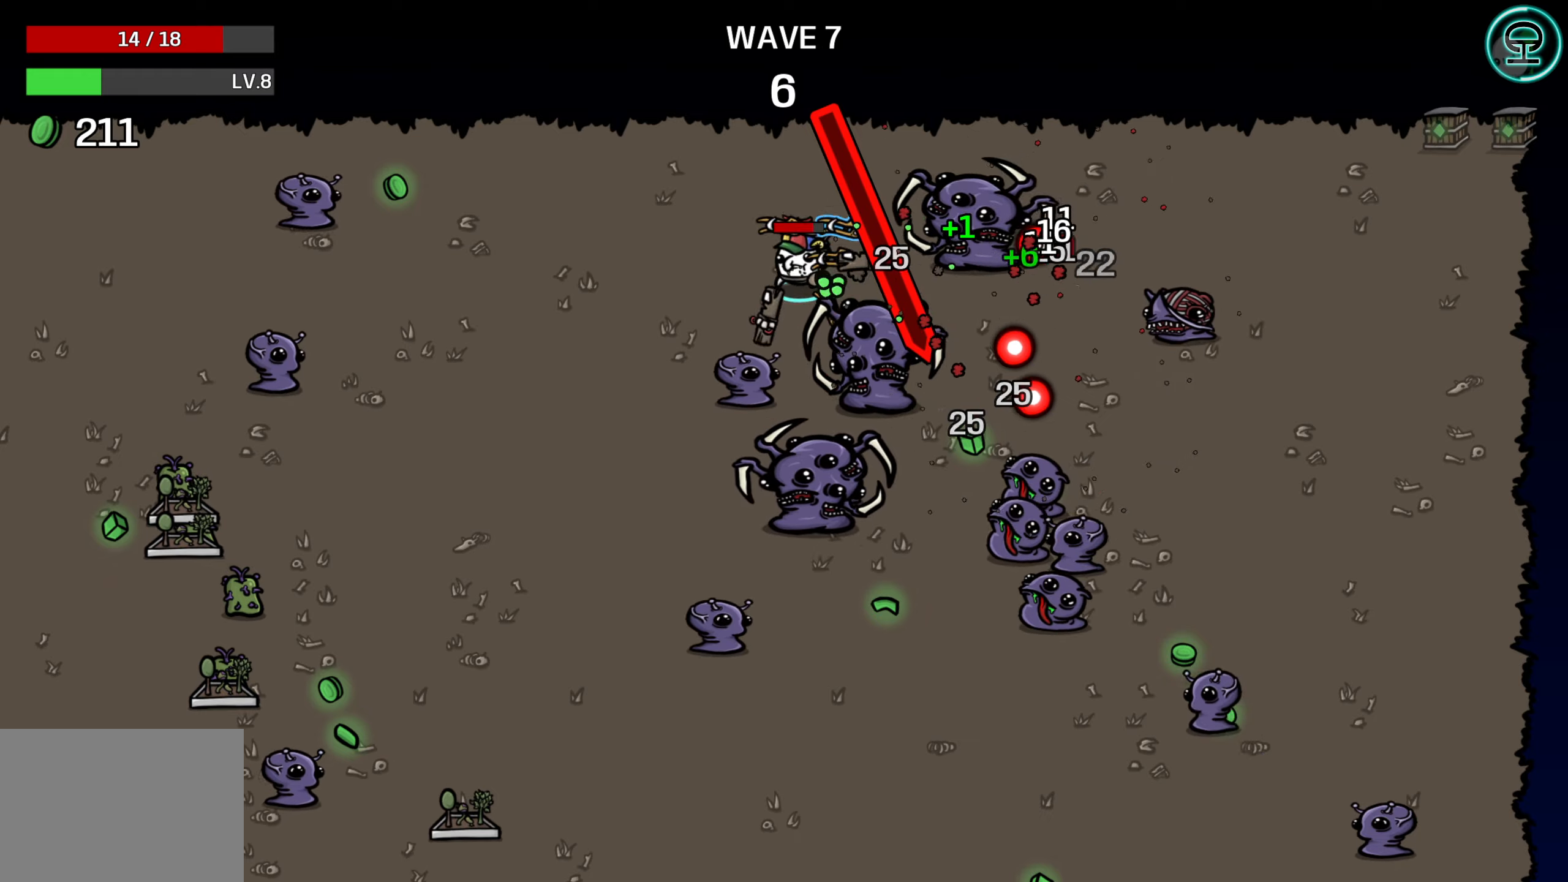
{"buttons": [], "left_stick": "down-left", "events": [[216, "left_stick", "down-left"]]}
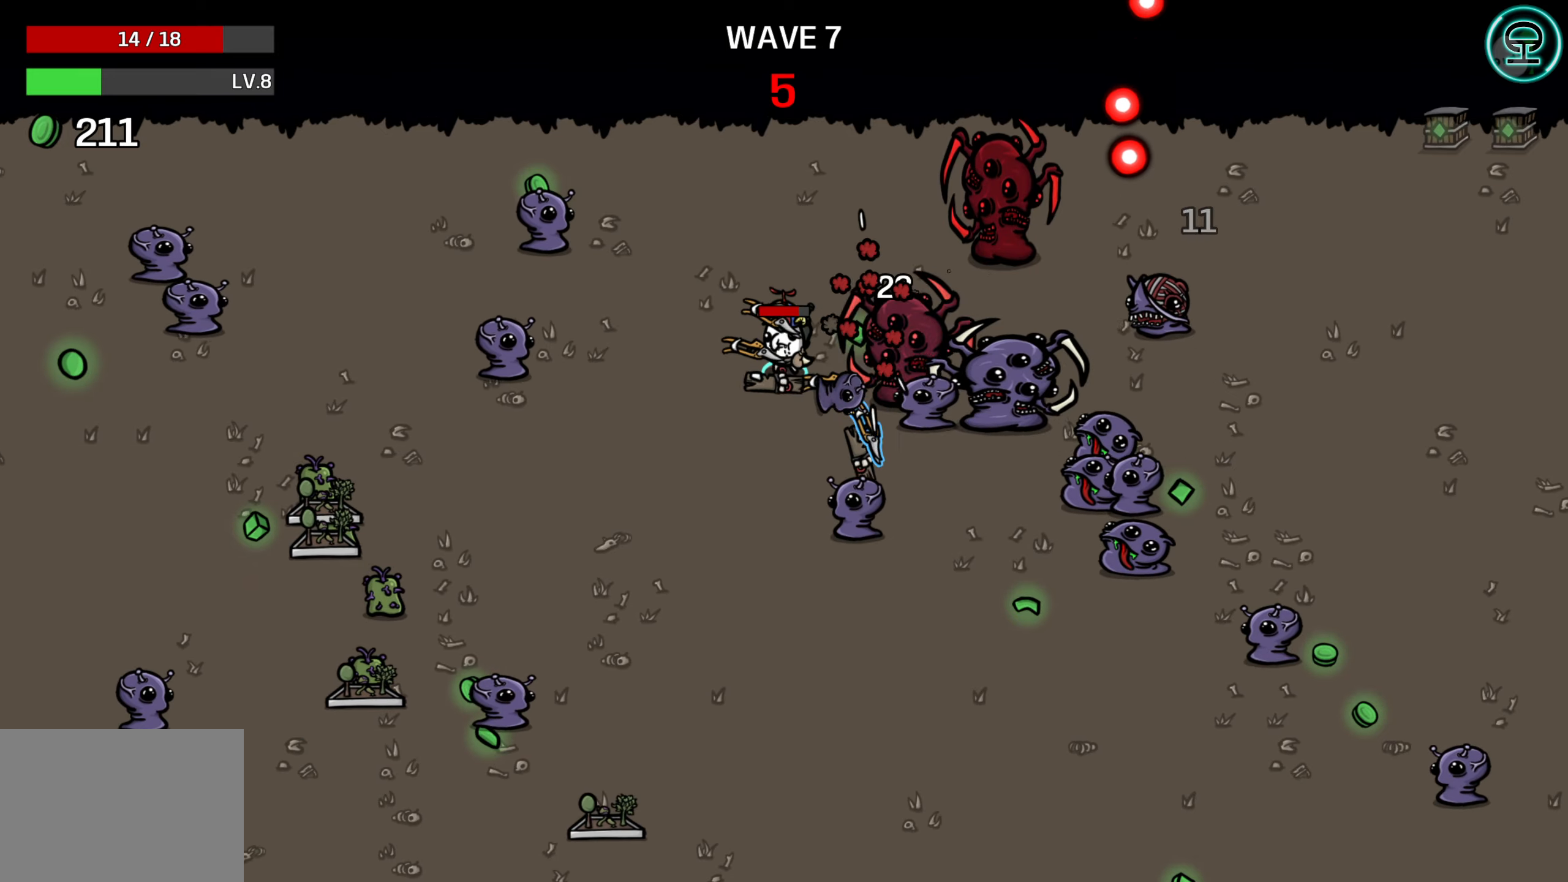
{"buttons": [], "left_stick": "down-left", "events": []}
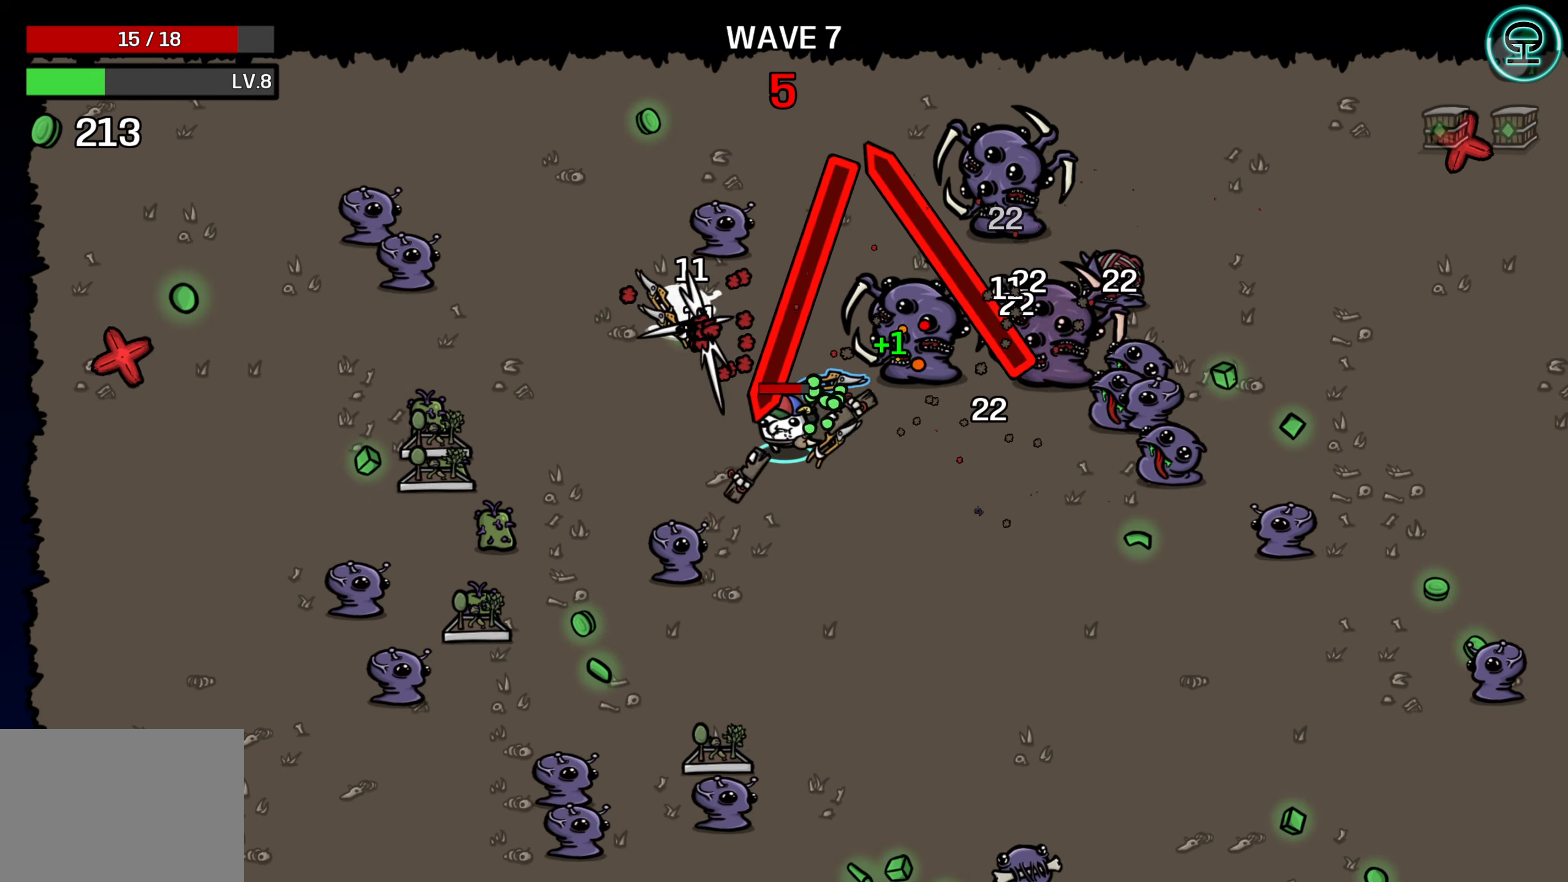
{"buttons": [], "left_stick": "left", "events": [[33, "left_stick", "left"]]}
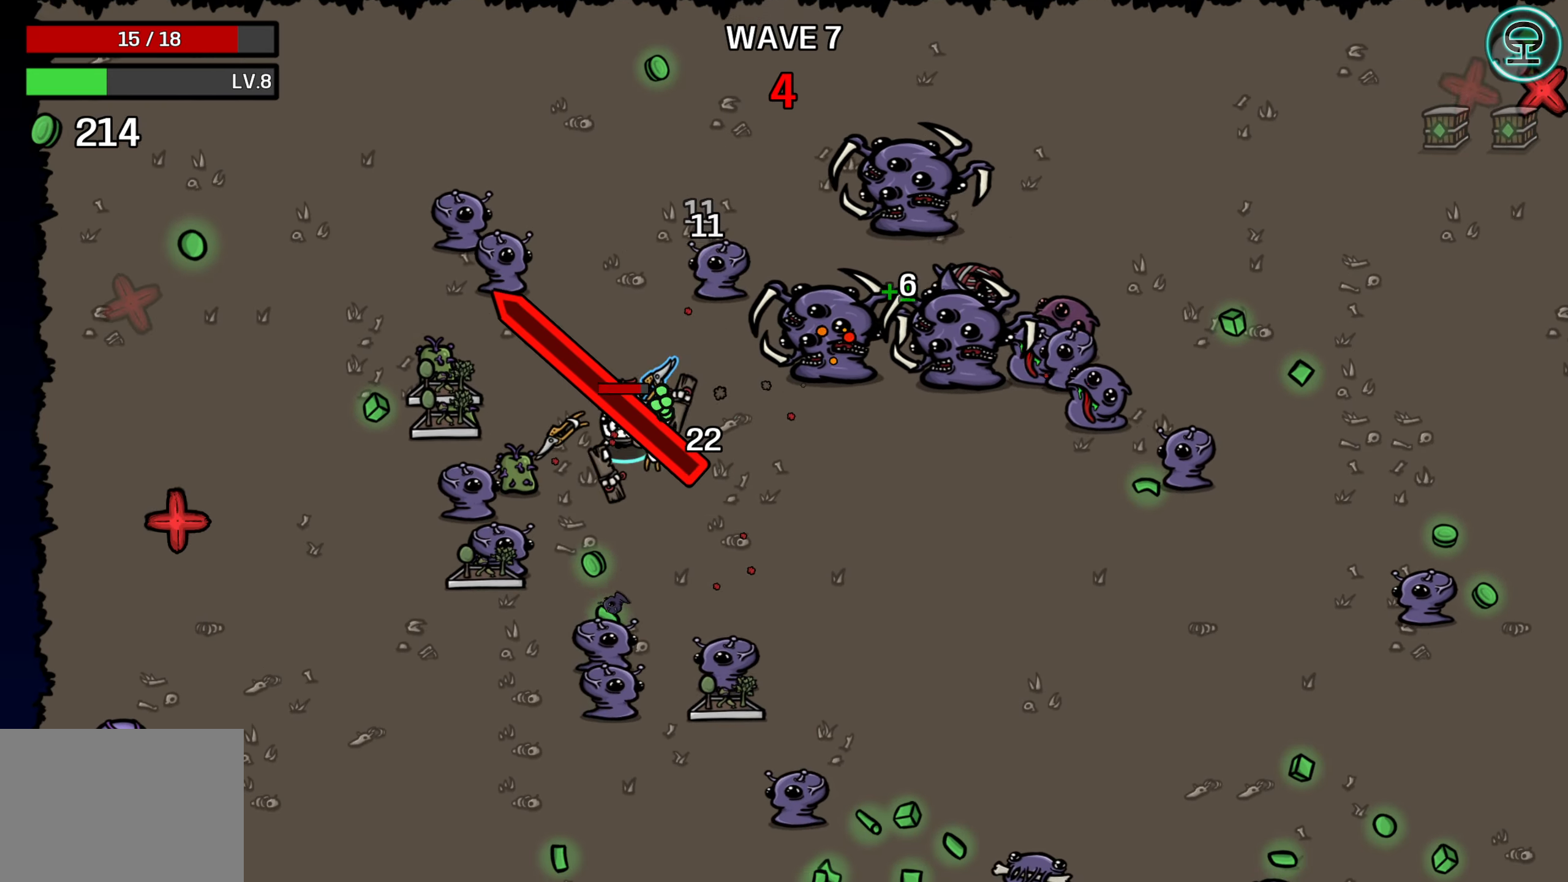
{"buttons": [], "left_stick": "down-left", "events": [[416, "left_stick", "down-left"]]}
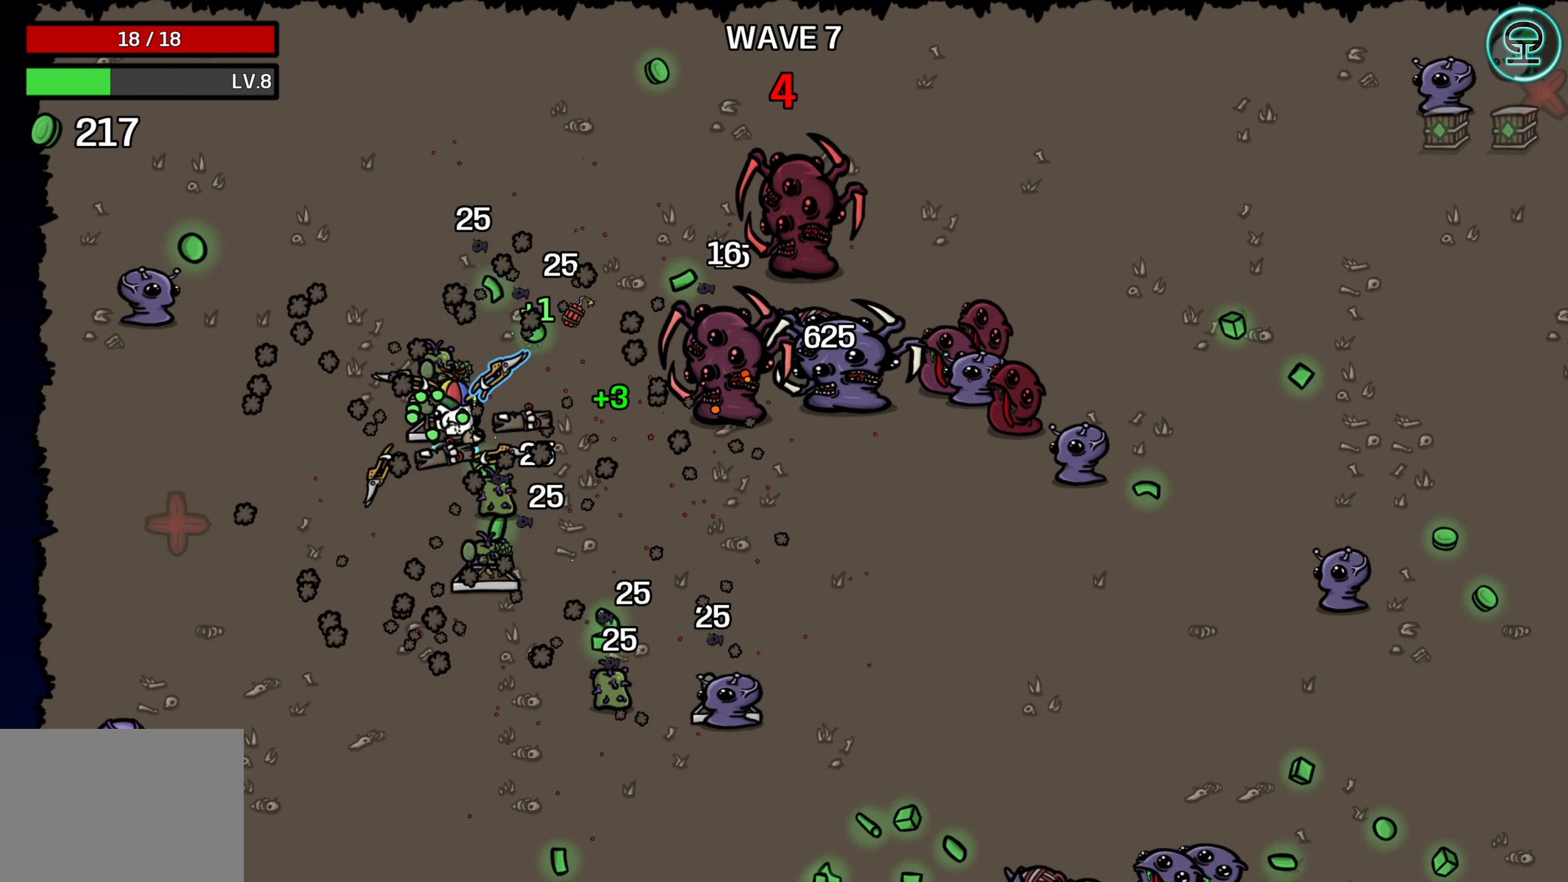
{"buttons": [], "left_stick": "down-right", "events": [[100, "left_stick", "down"], [316, "left_stick", "down-right"]]}
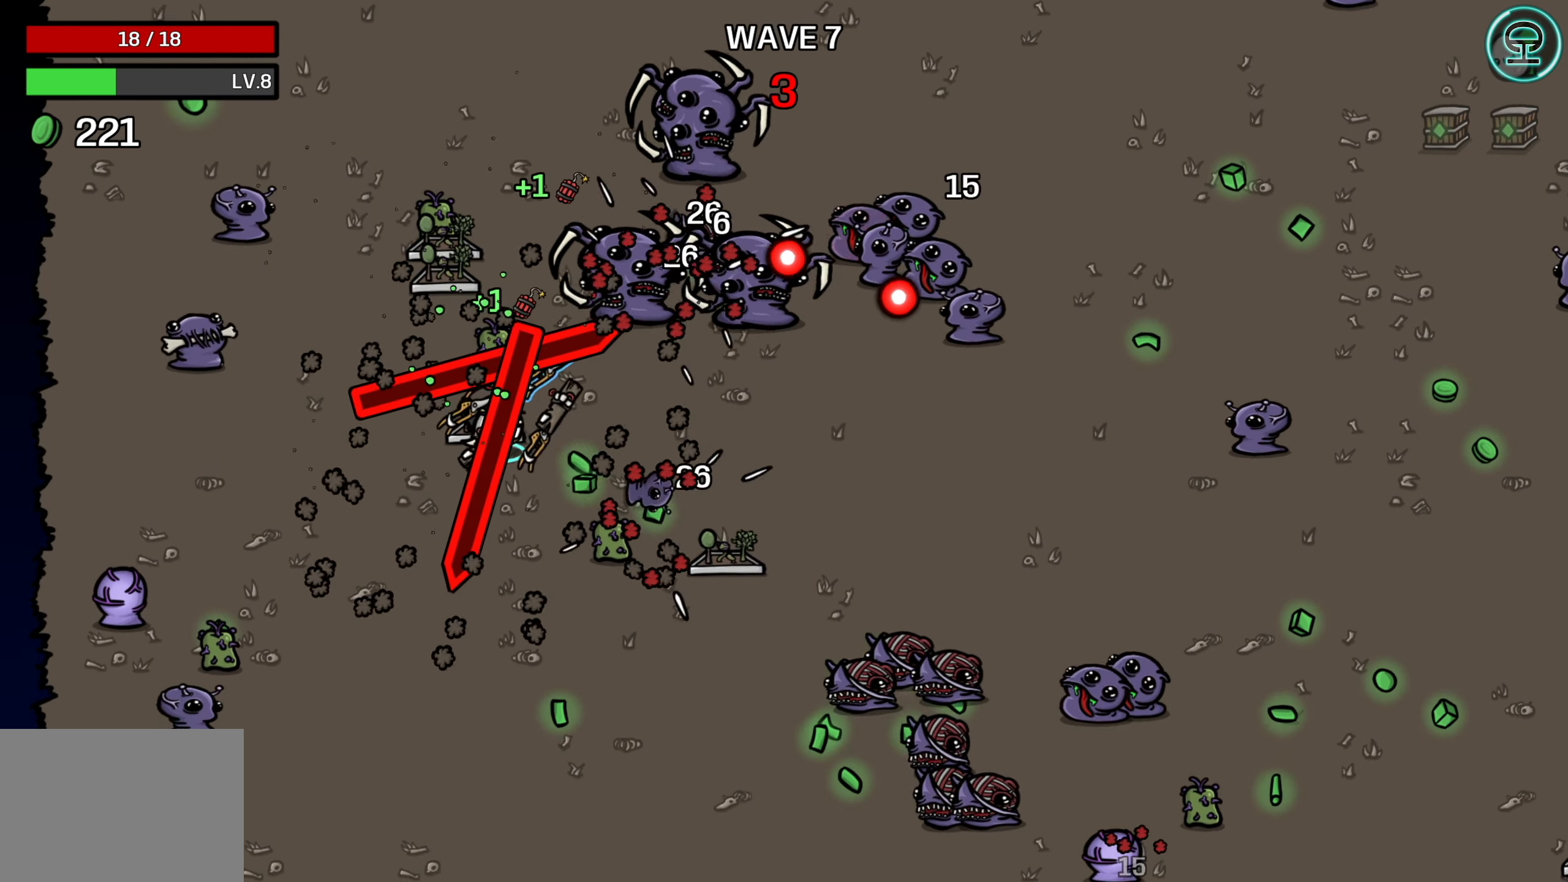
{"buttons": [], "left_stick": "down-right", "events": []}
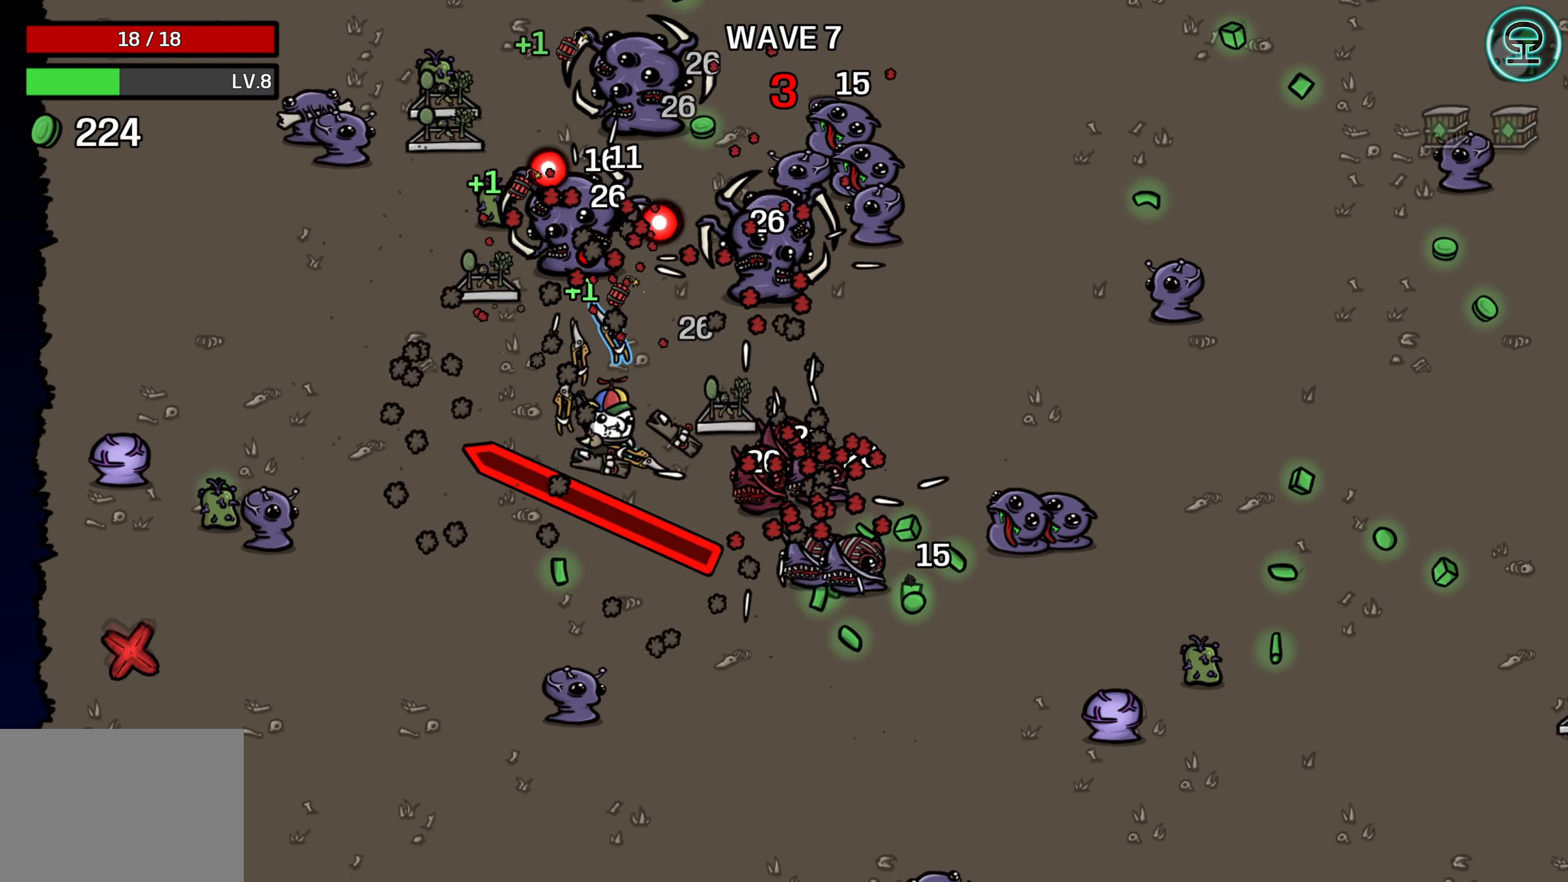
{"buttons": [], "left_stick": "down-left", "events": [[83, "left_stick", "up-left"], [150, "left_stick", "down-left"]]}
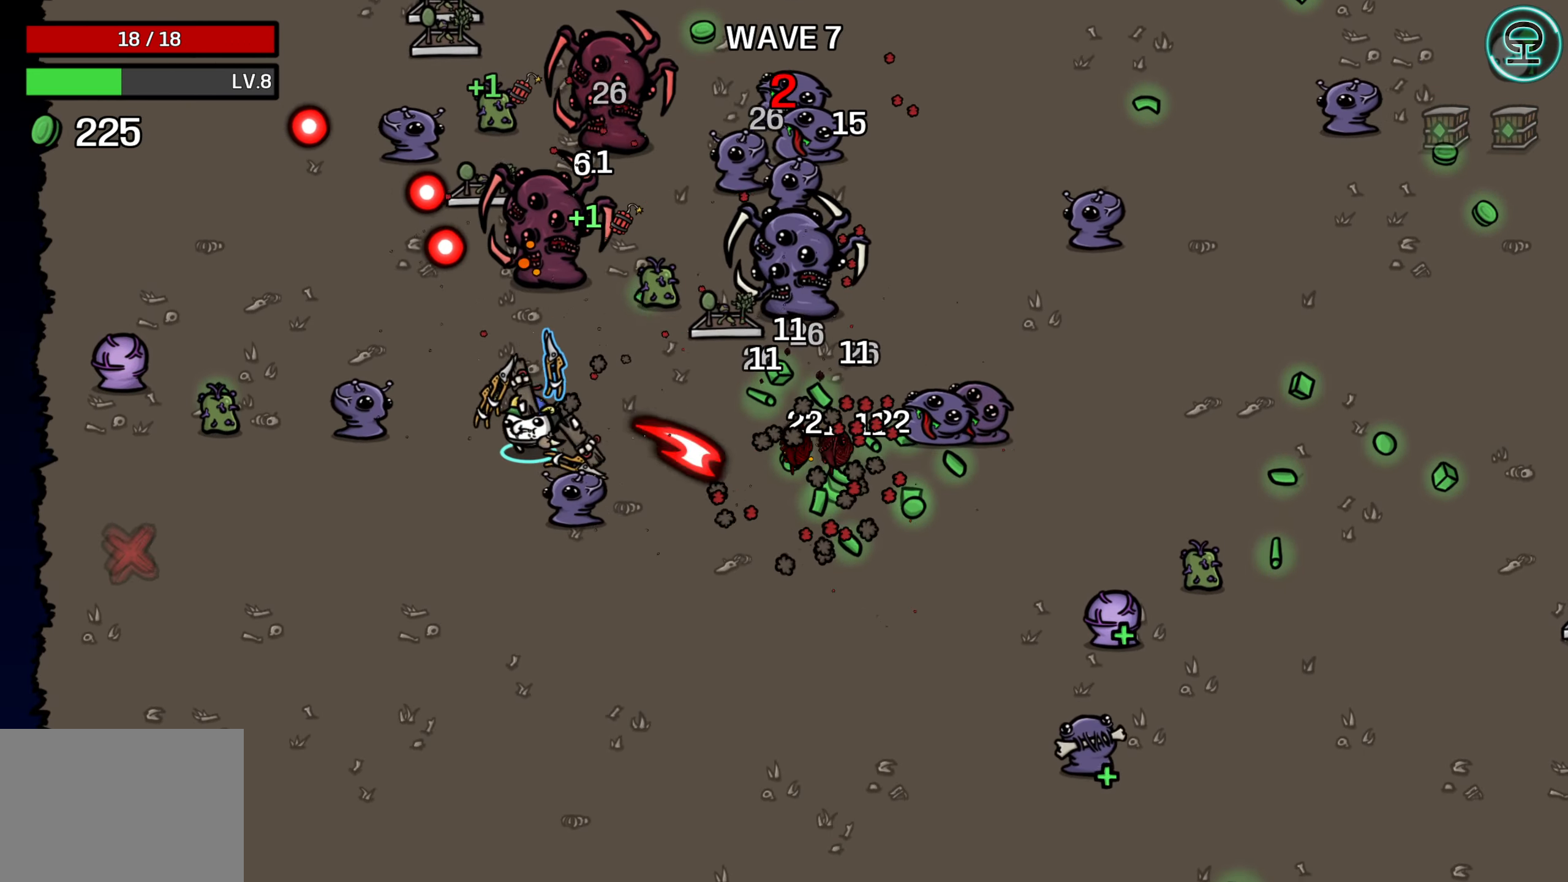
{"buttons": [], "left_stick": "down-right", "events": [[83, "left_stick", "down"], [266, "left_stick", "down-right"]]}
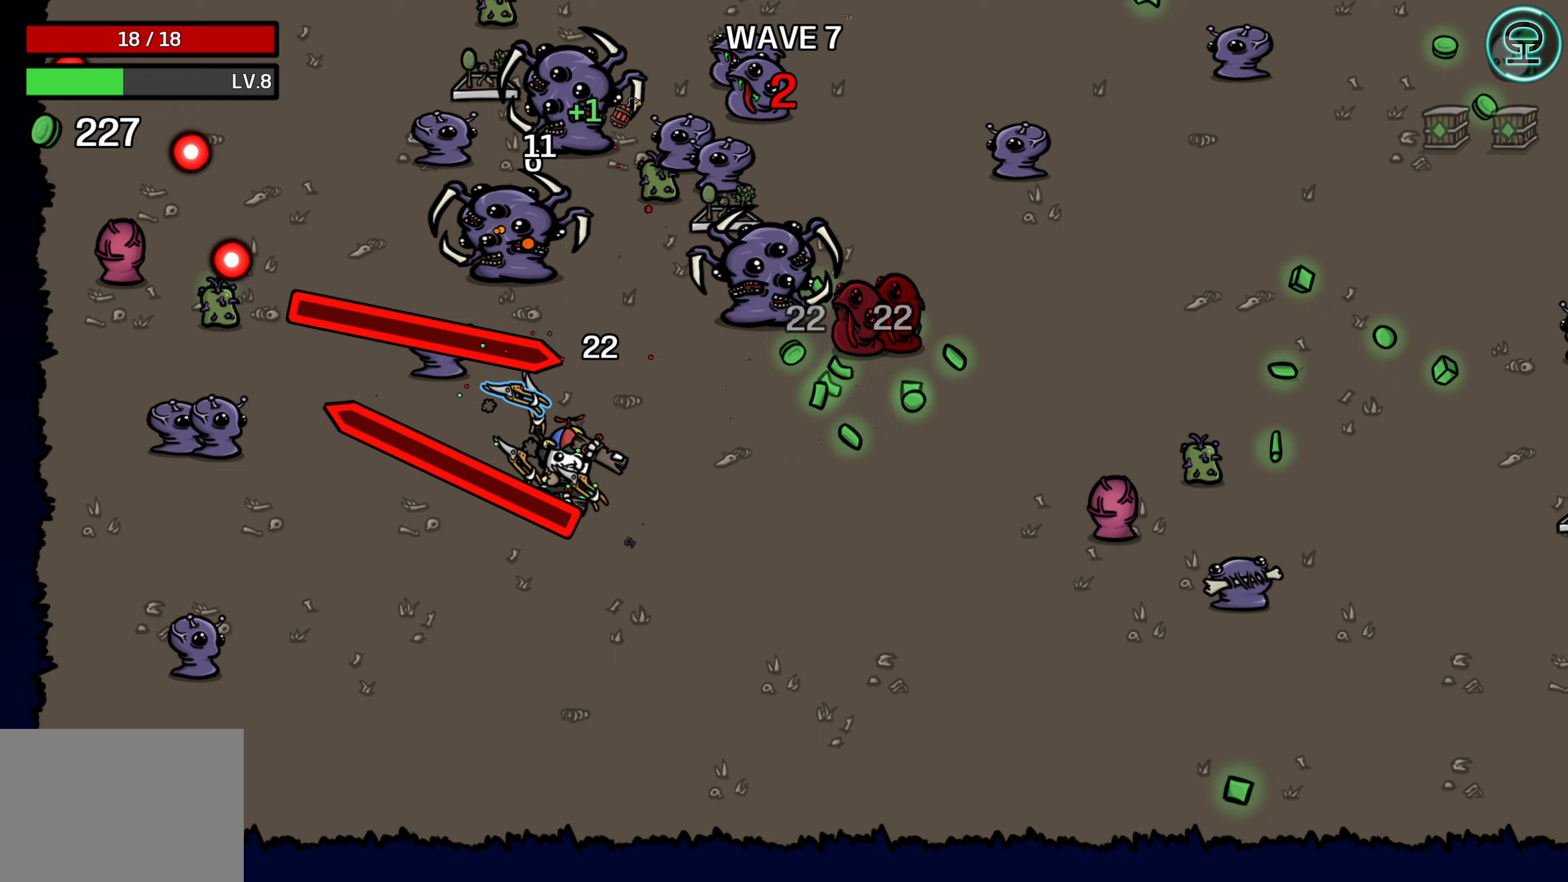
{"buttons": [], "left_stick": "right", "events": [[17, "left_stick", "right"]]}
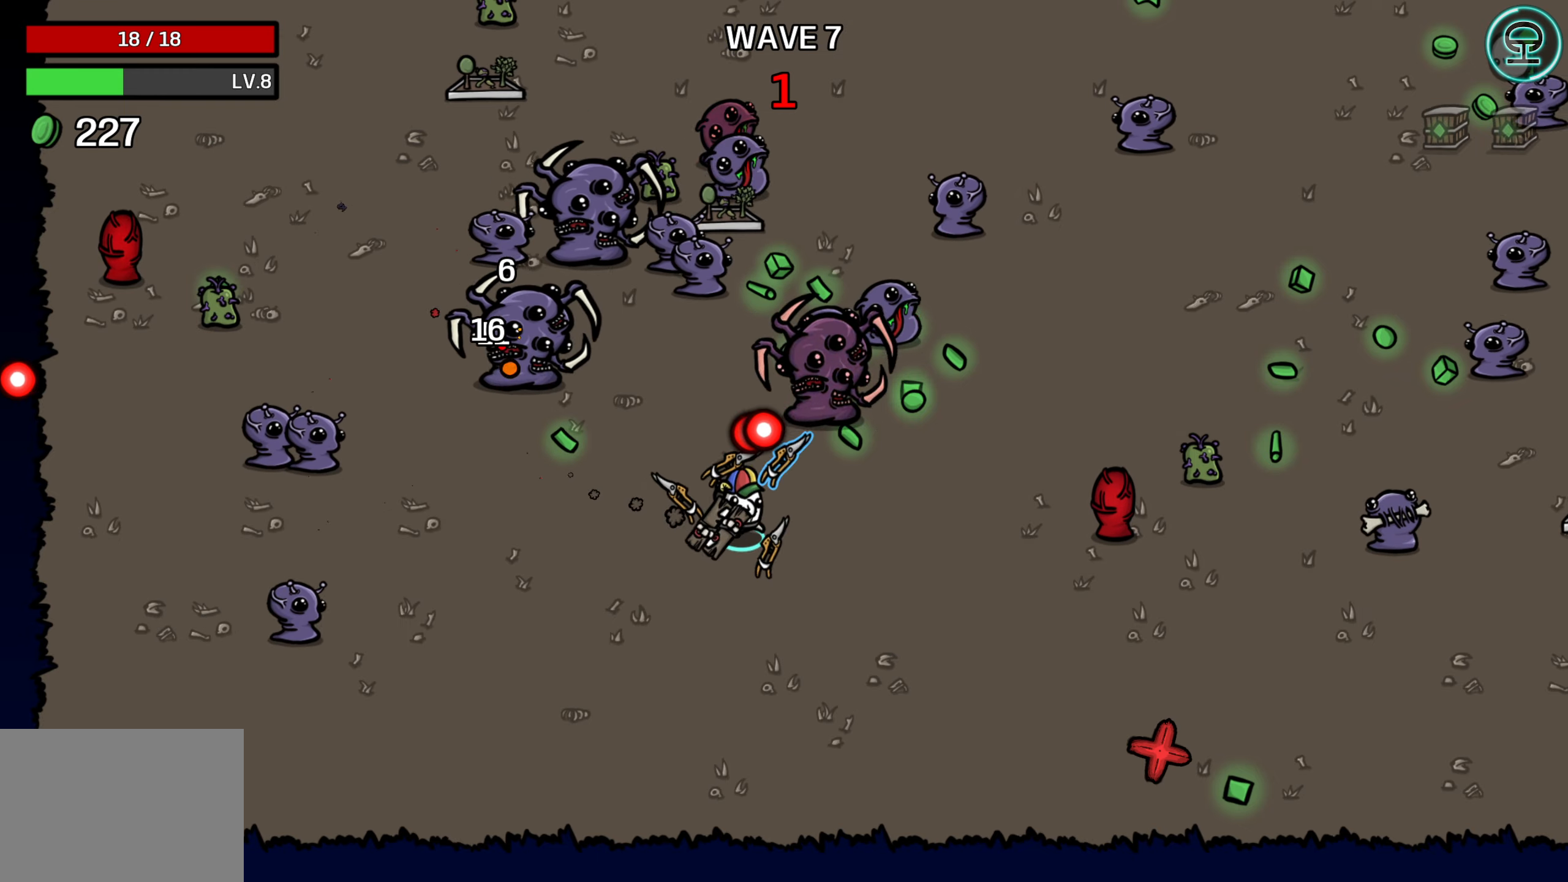
{"buttons": [], "left_stick": "right", "events": []}
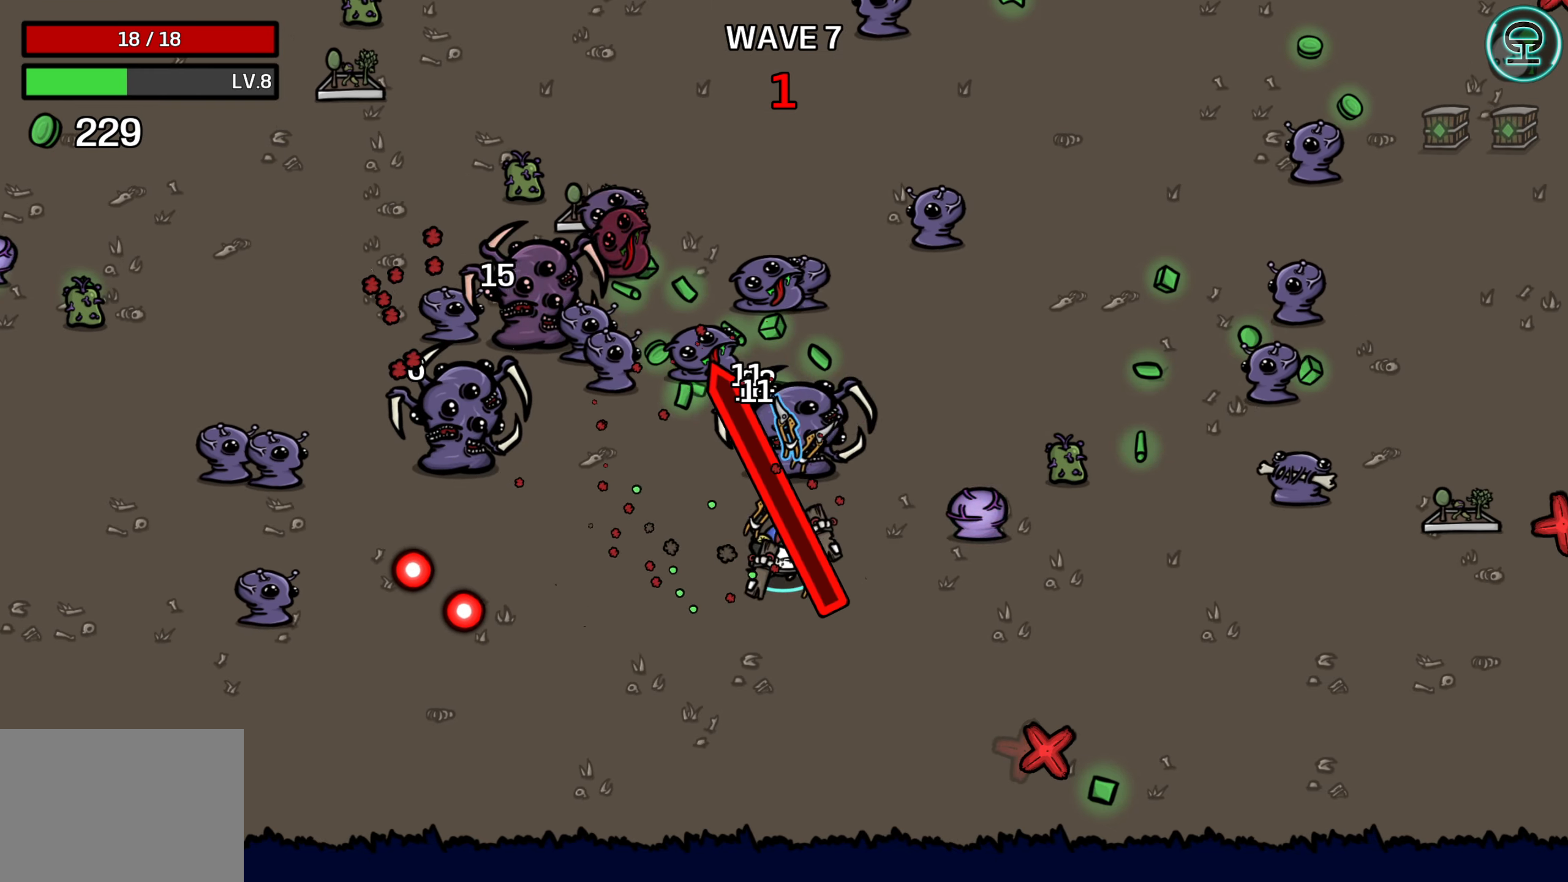
{"buttons": [], "left_stick": "right", "events": []}
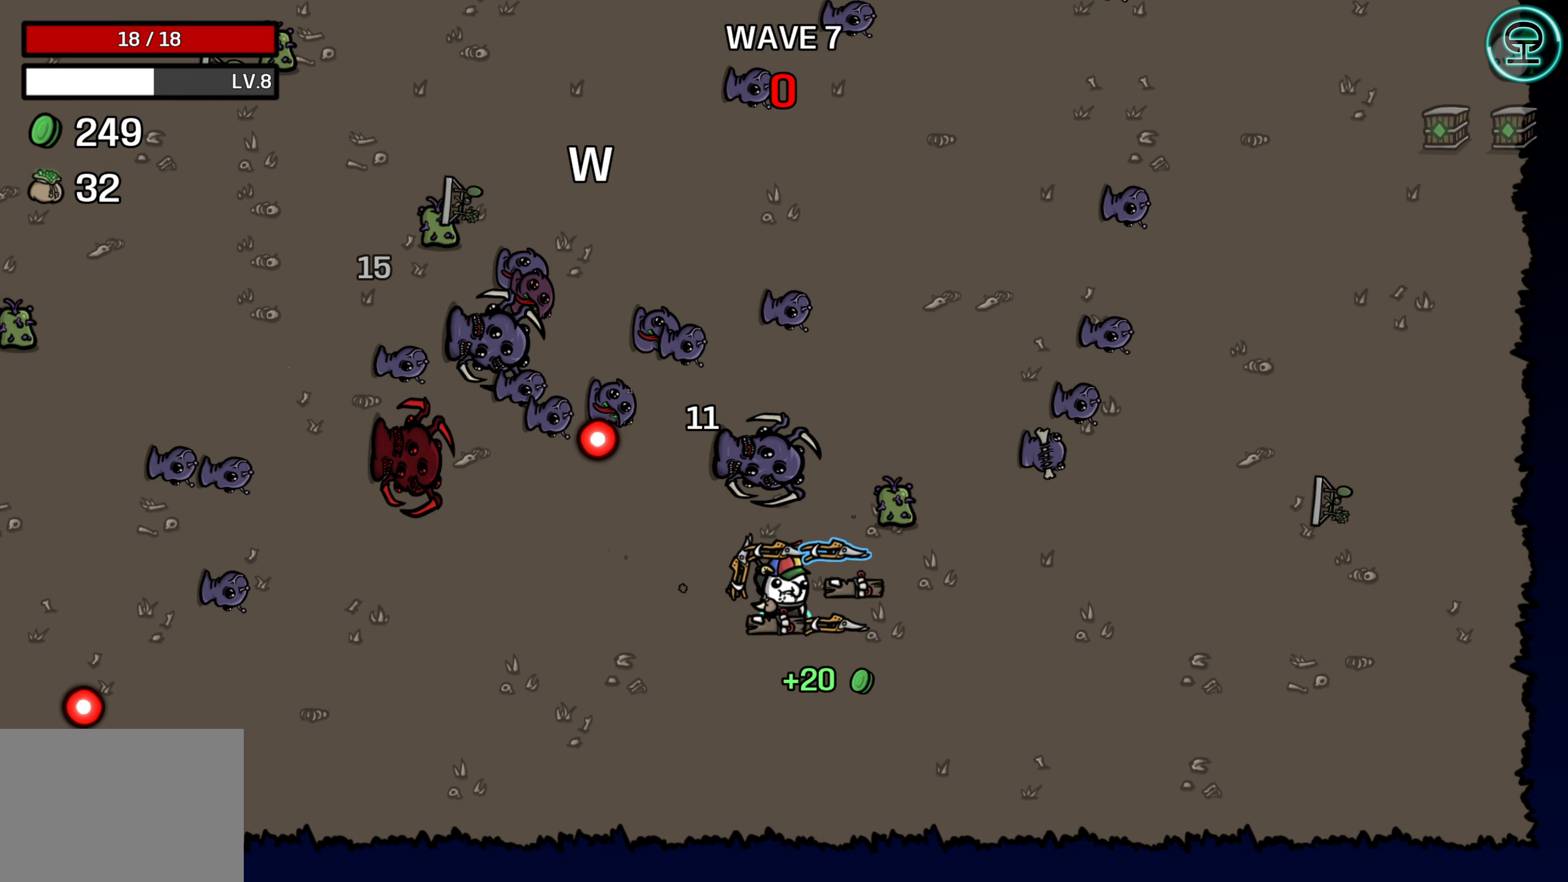
{"buttons": [], "left_stick": "center", "events": [[433, "left_stick", "center"]]}
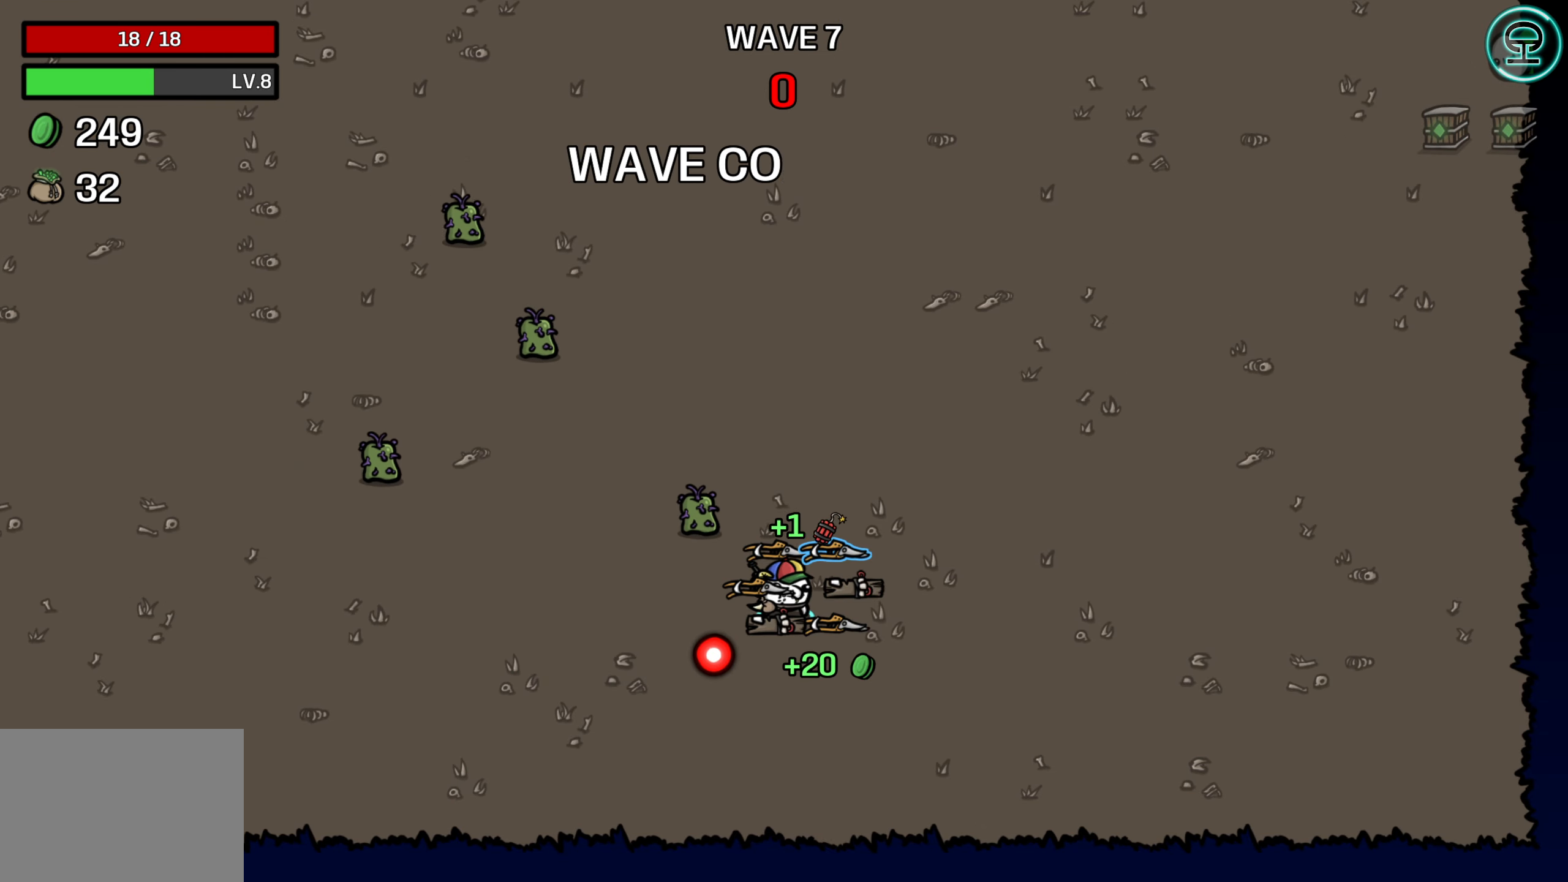
{"buttons": [], "left_stick": "center", "events": []}
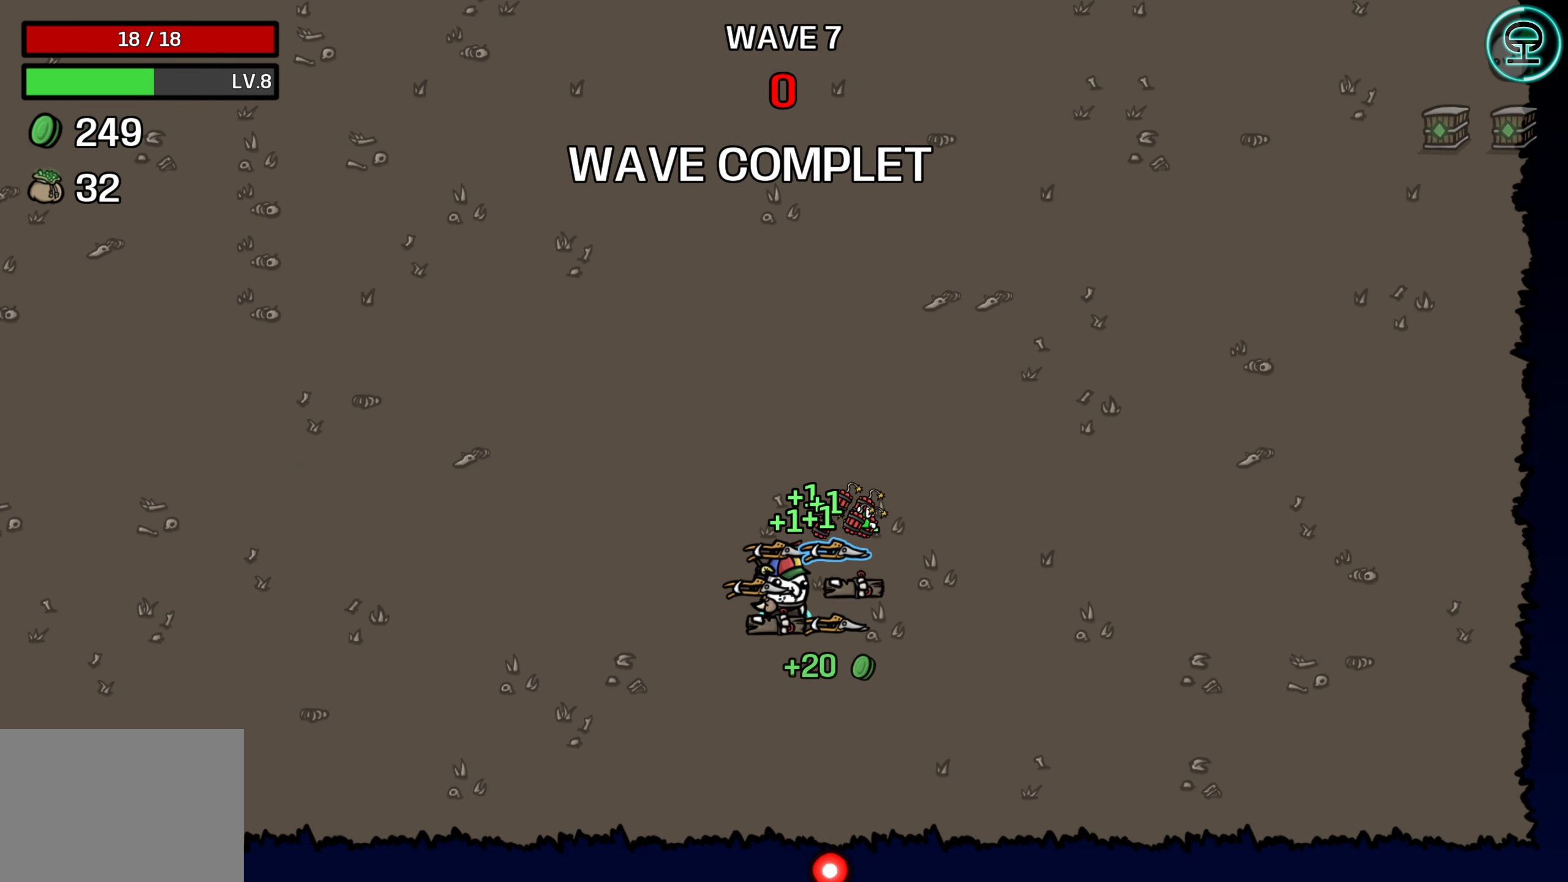
{"buttons": [], "left_stick": "center", "events": []}
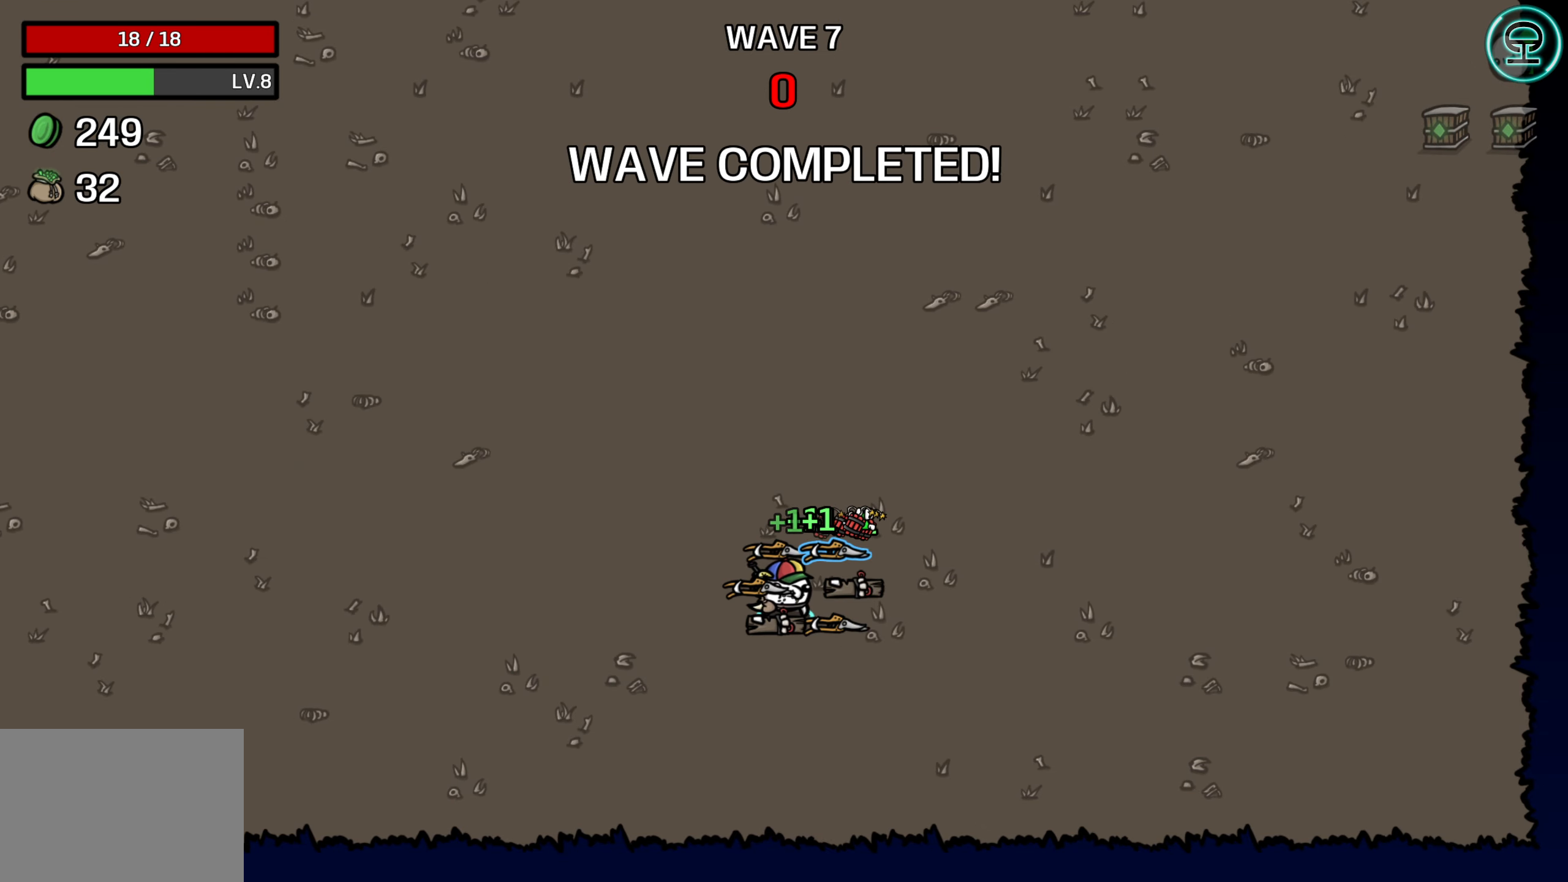
{"buttons": [], "left_stick": "center", "events": []}
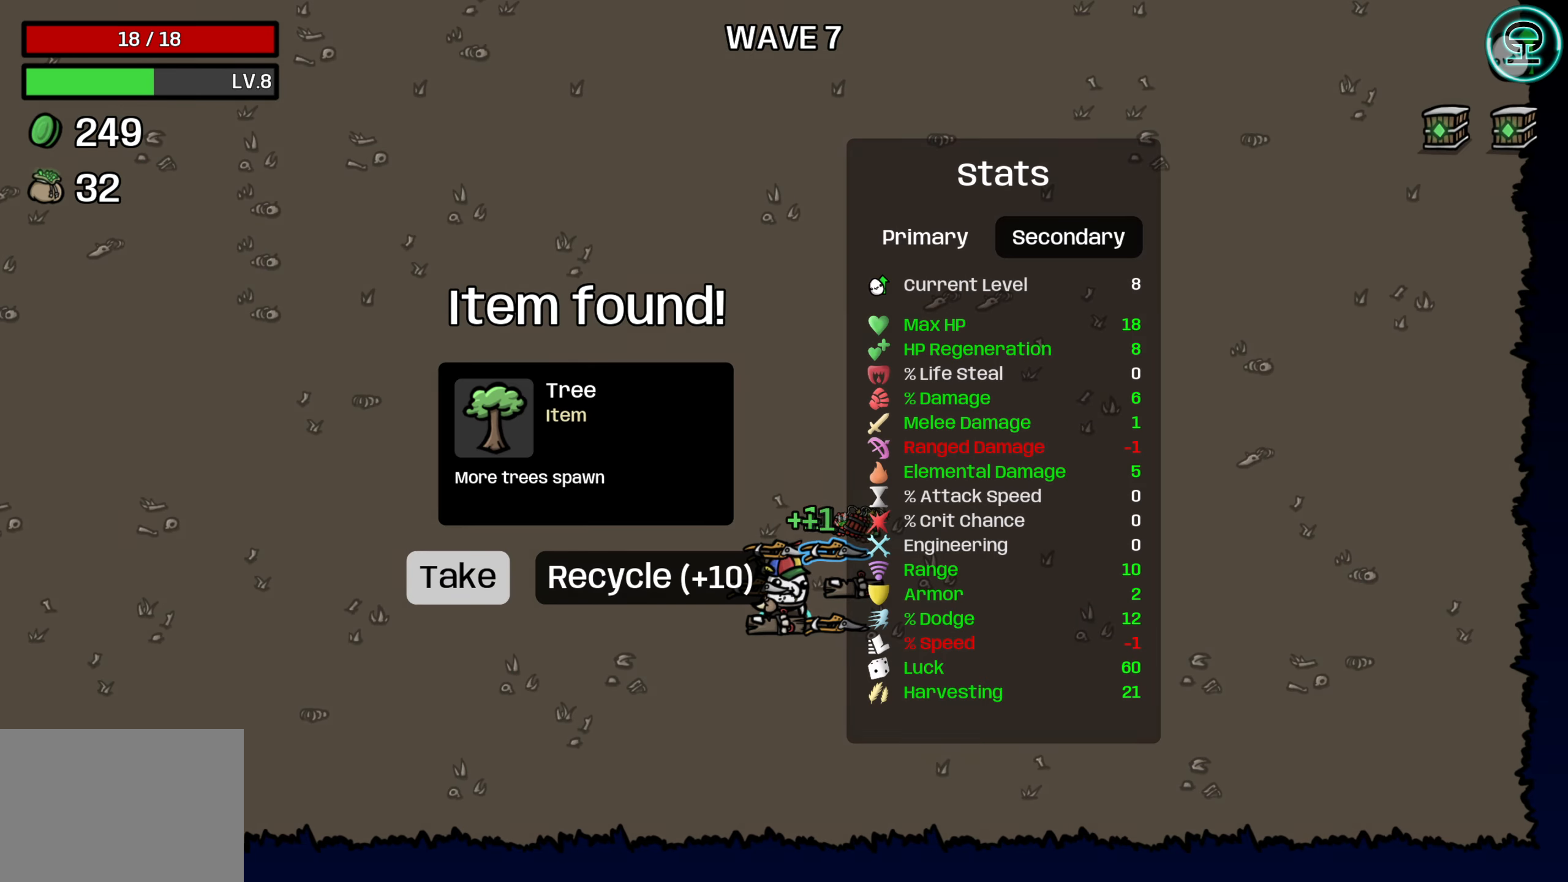
{"buttons": [], "left_stick": "center"}
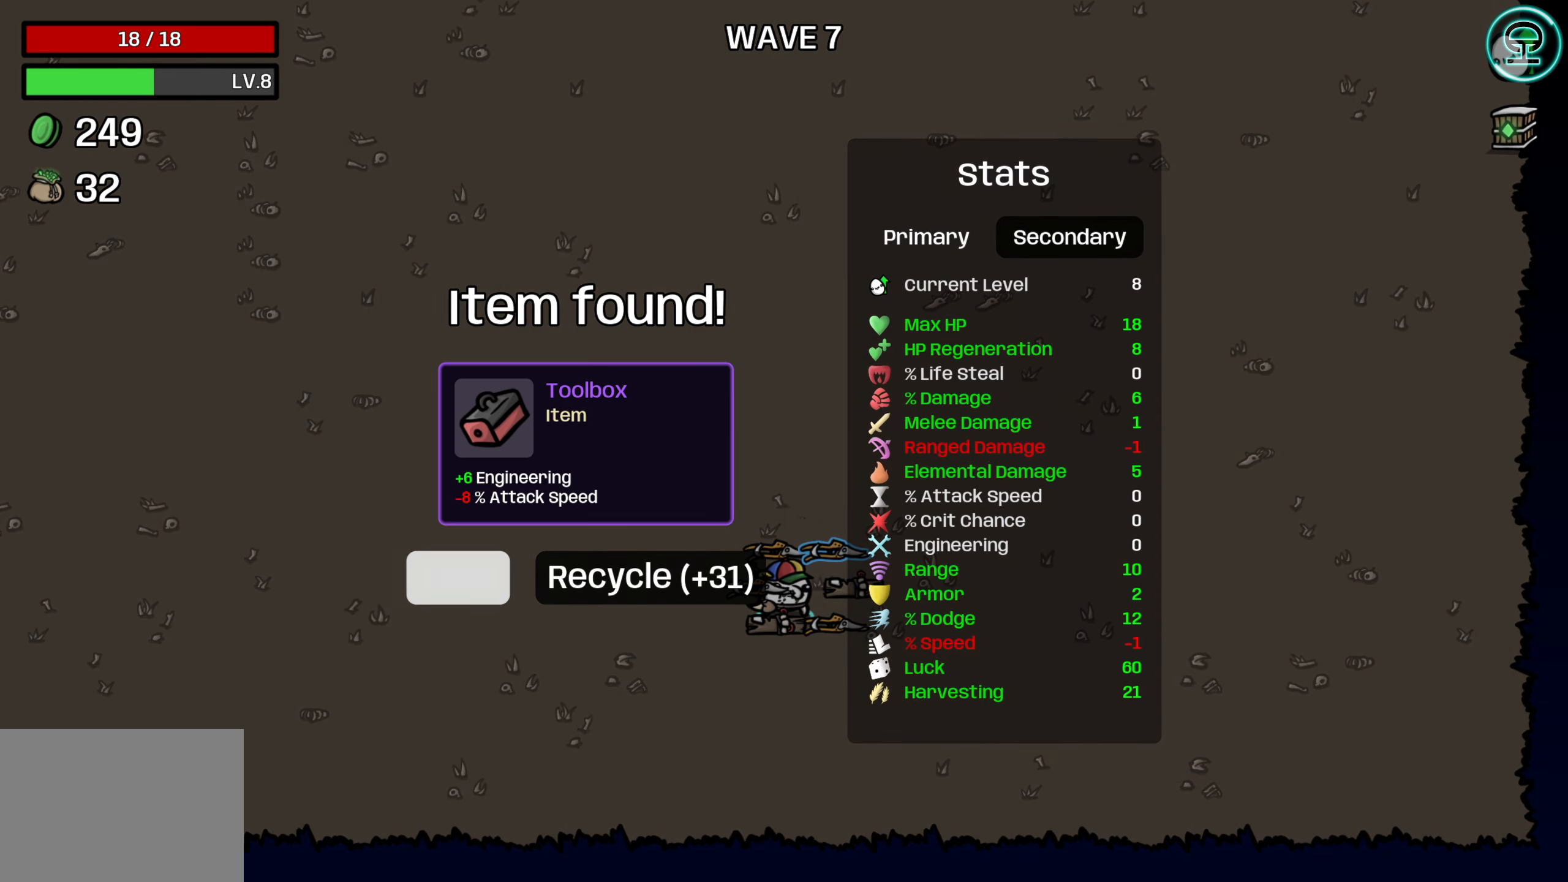
{"buttons": [], "left_stick": "center", "events": []}
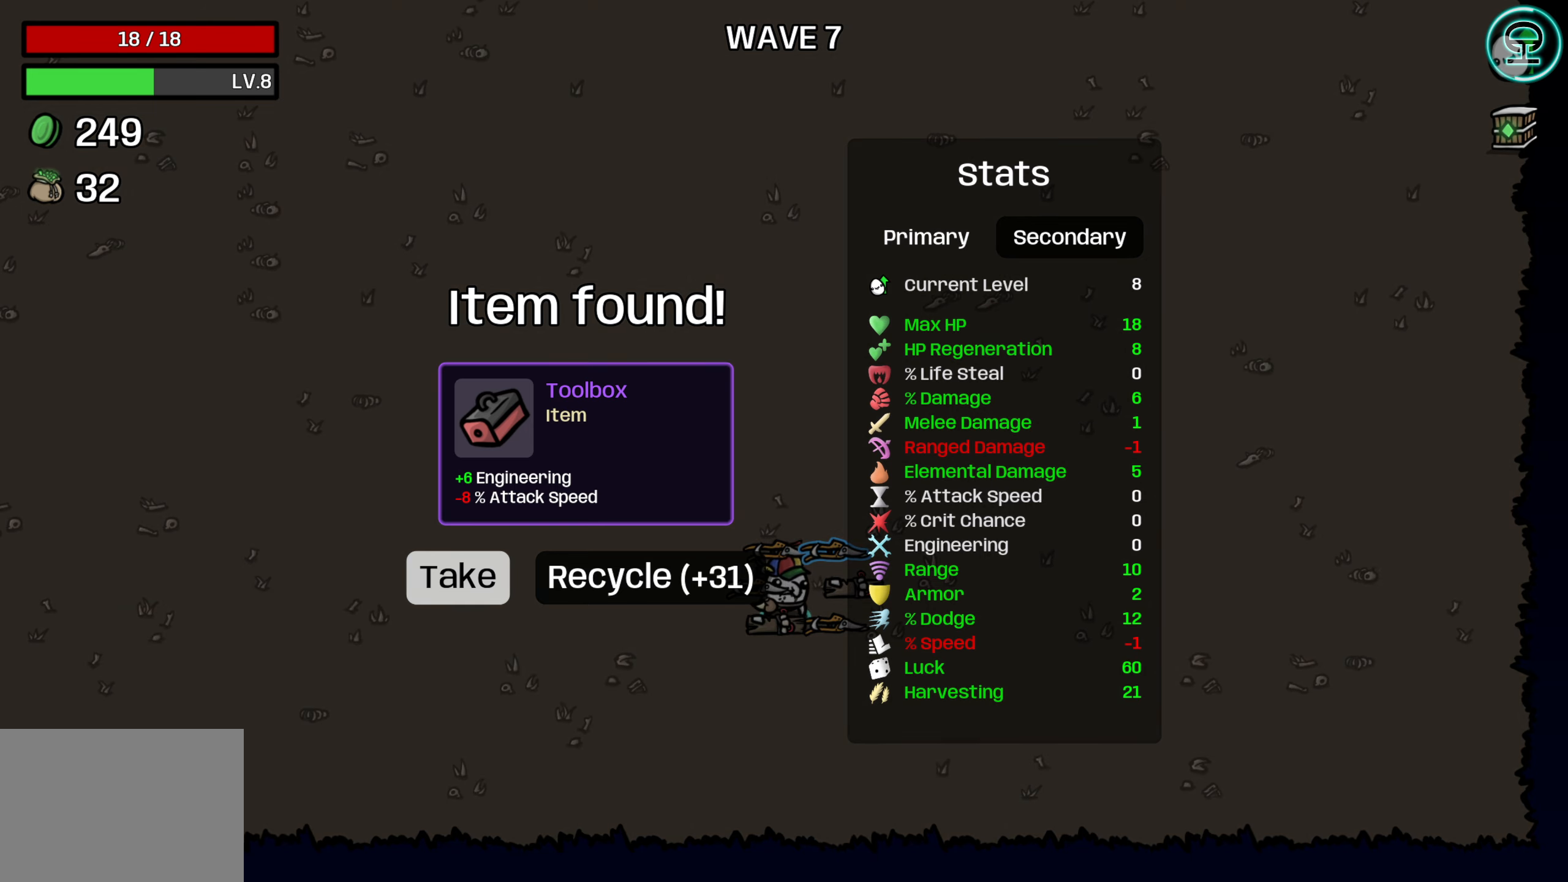
{"buttons": ["A"], "left_stick": "center", "events": [[317, "DPAD_RIGHT", "down"], [417, "DPAD_RIGHT", "up"], [434, "A", "down"]]}
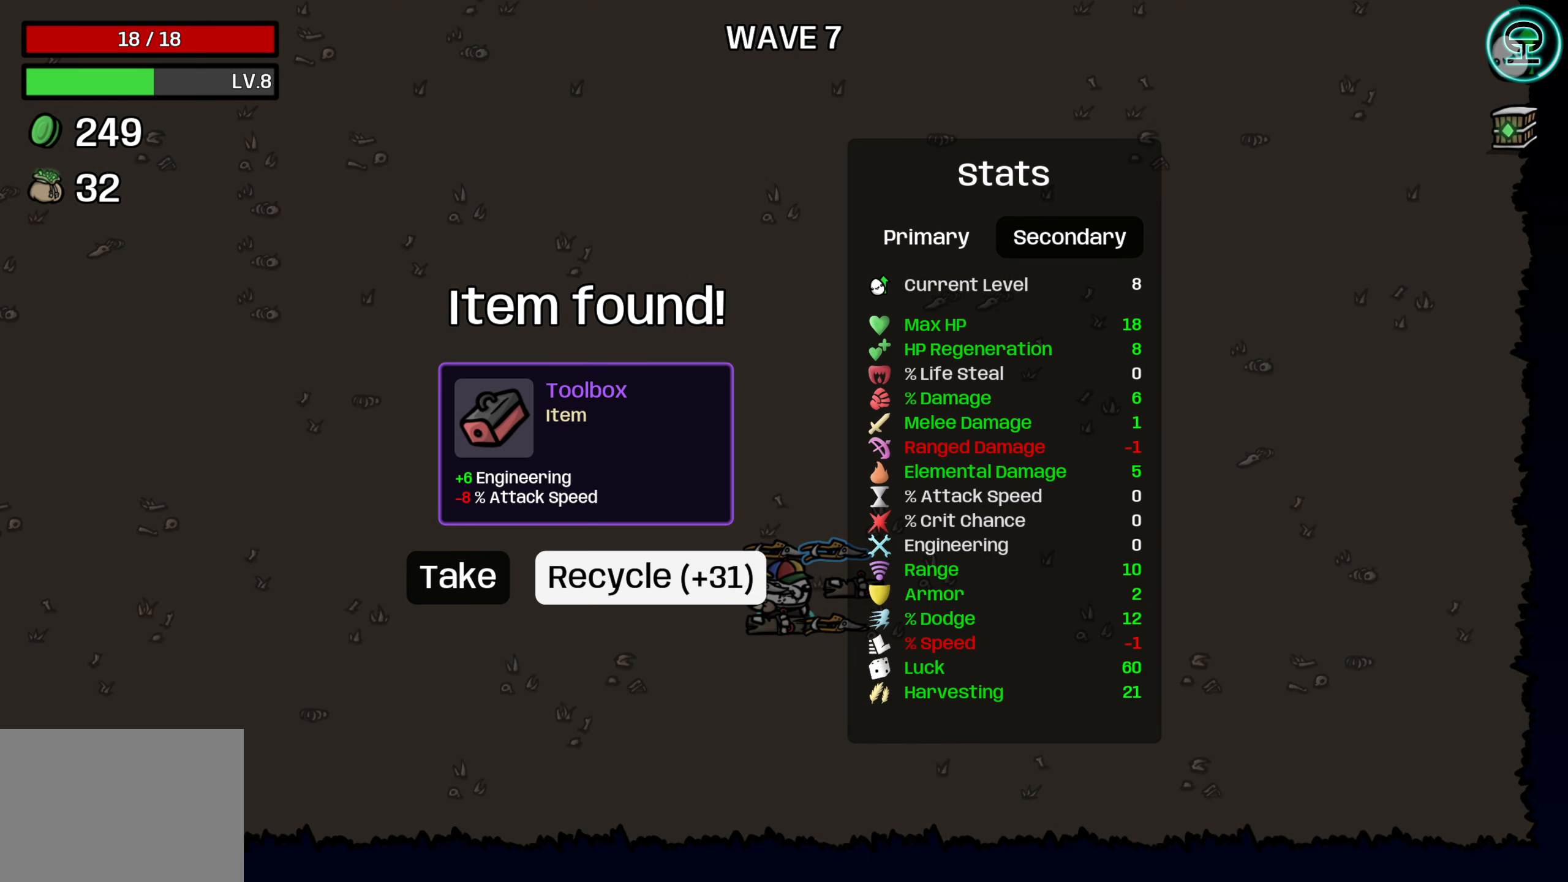
{"buttons": [], "left_stick": "center", "events": [[67, "A", "up"]]}
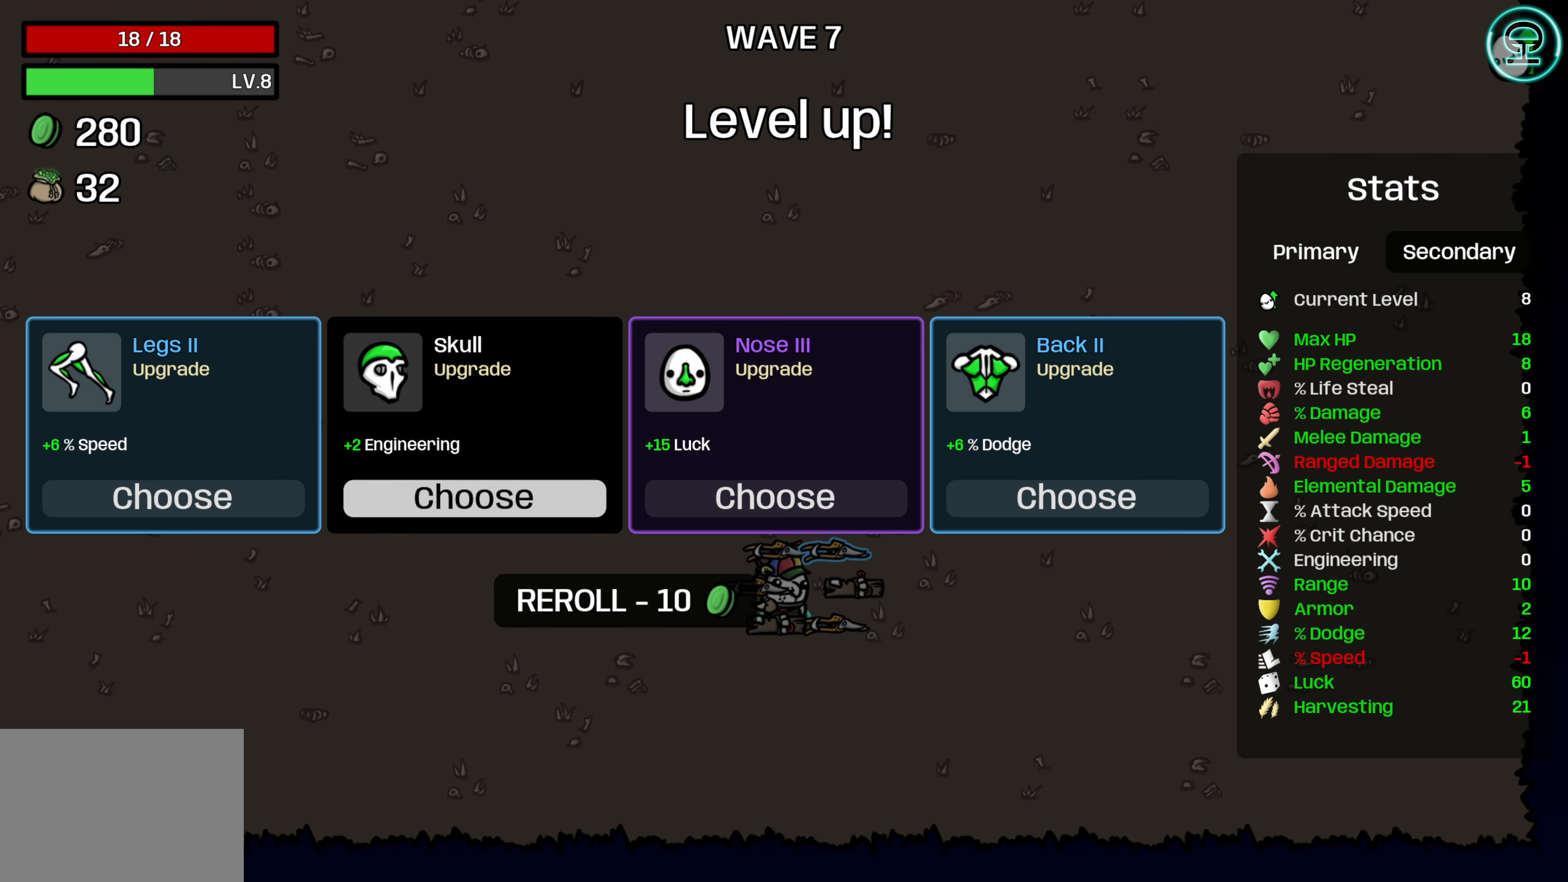
{"buttons": [], "left_stick": "center", "events": []}
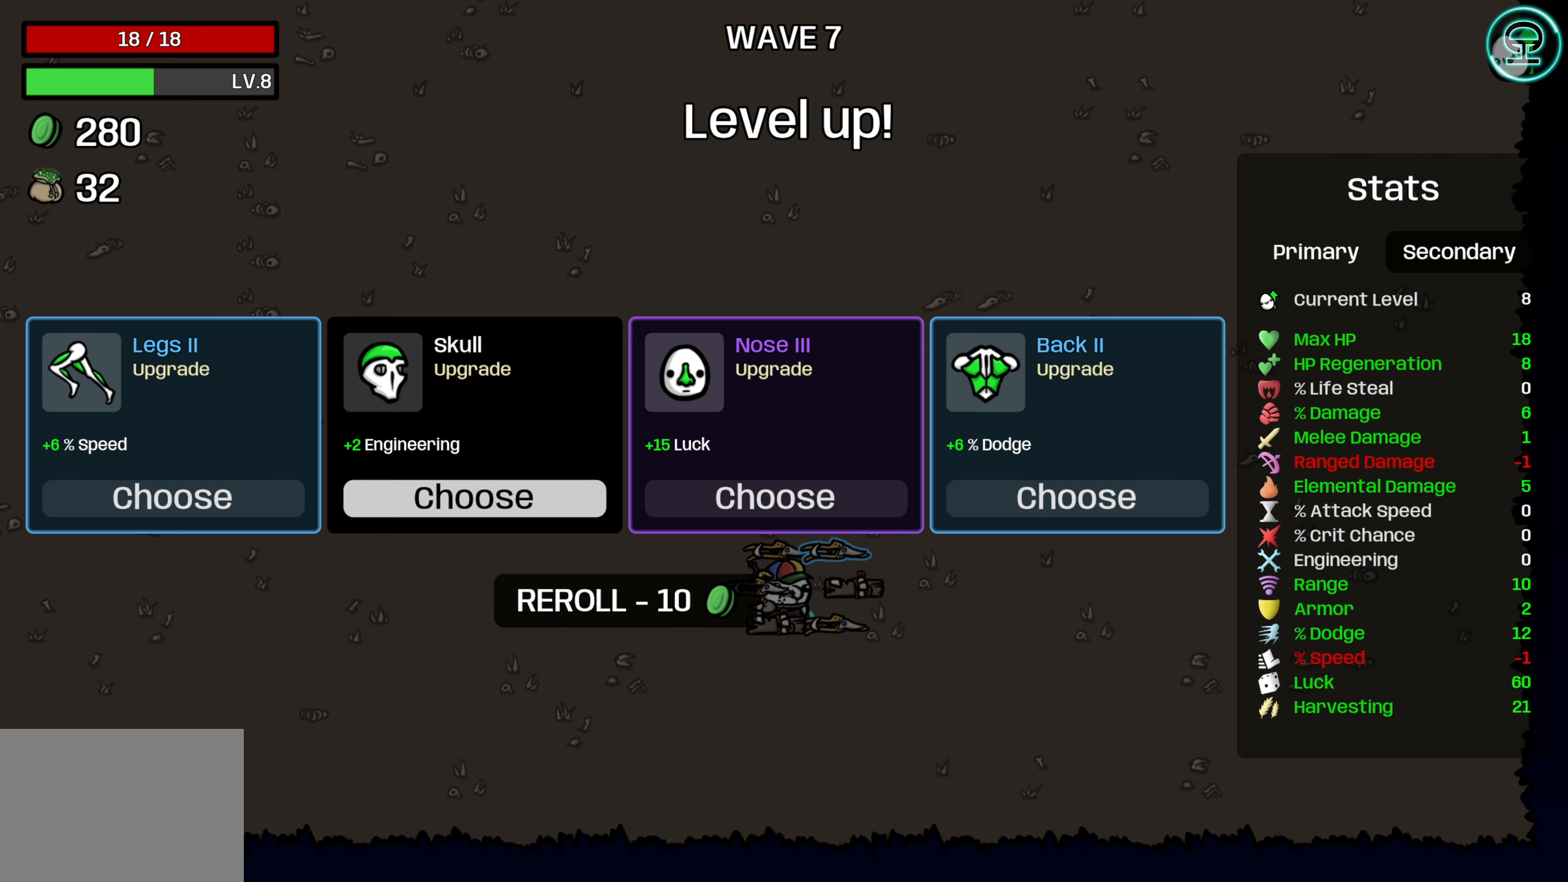
{"buttons": [], "left_stick": "center", "events": [[50, "DPAD_RIGHT", "down"], [200, "DPAD_RIGHT", "up"], [384, "DPAD_RIGHT", "down"], [484, "DPAD_RIGHT", "up"]]}
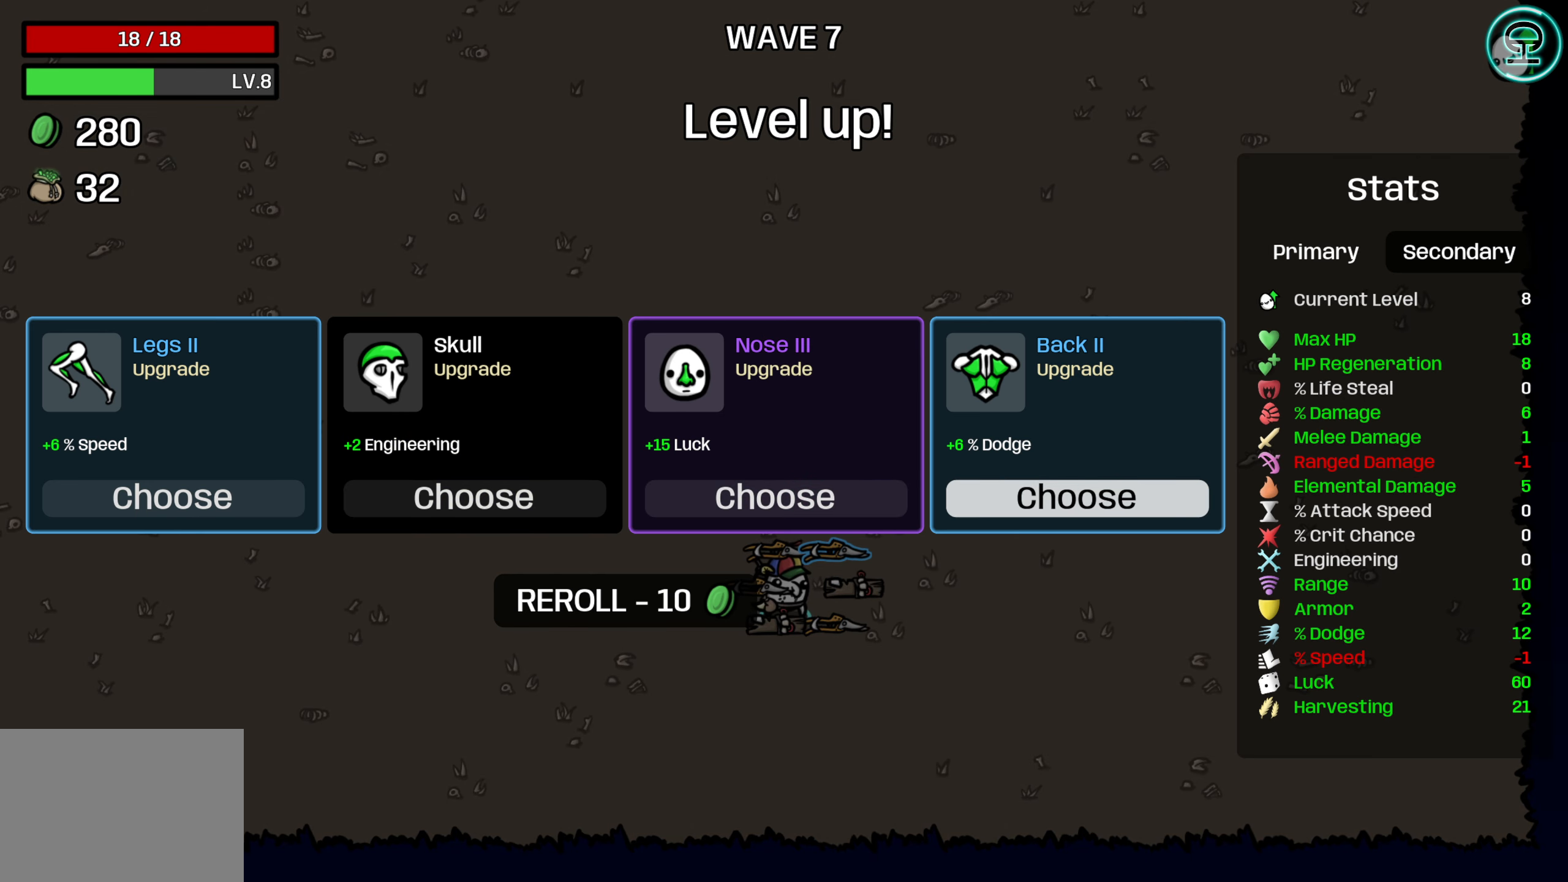
{"buttons": [], "left_stick": "center", "events": []}
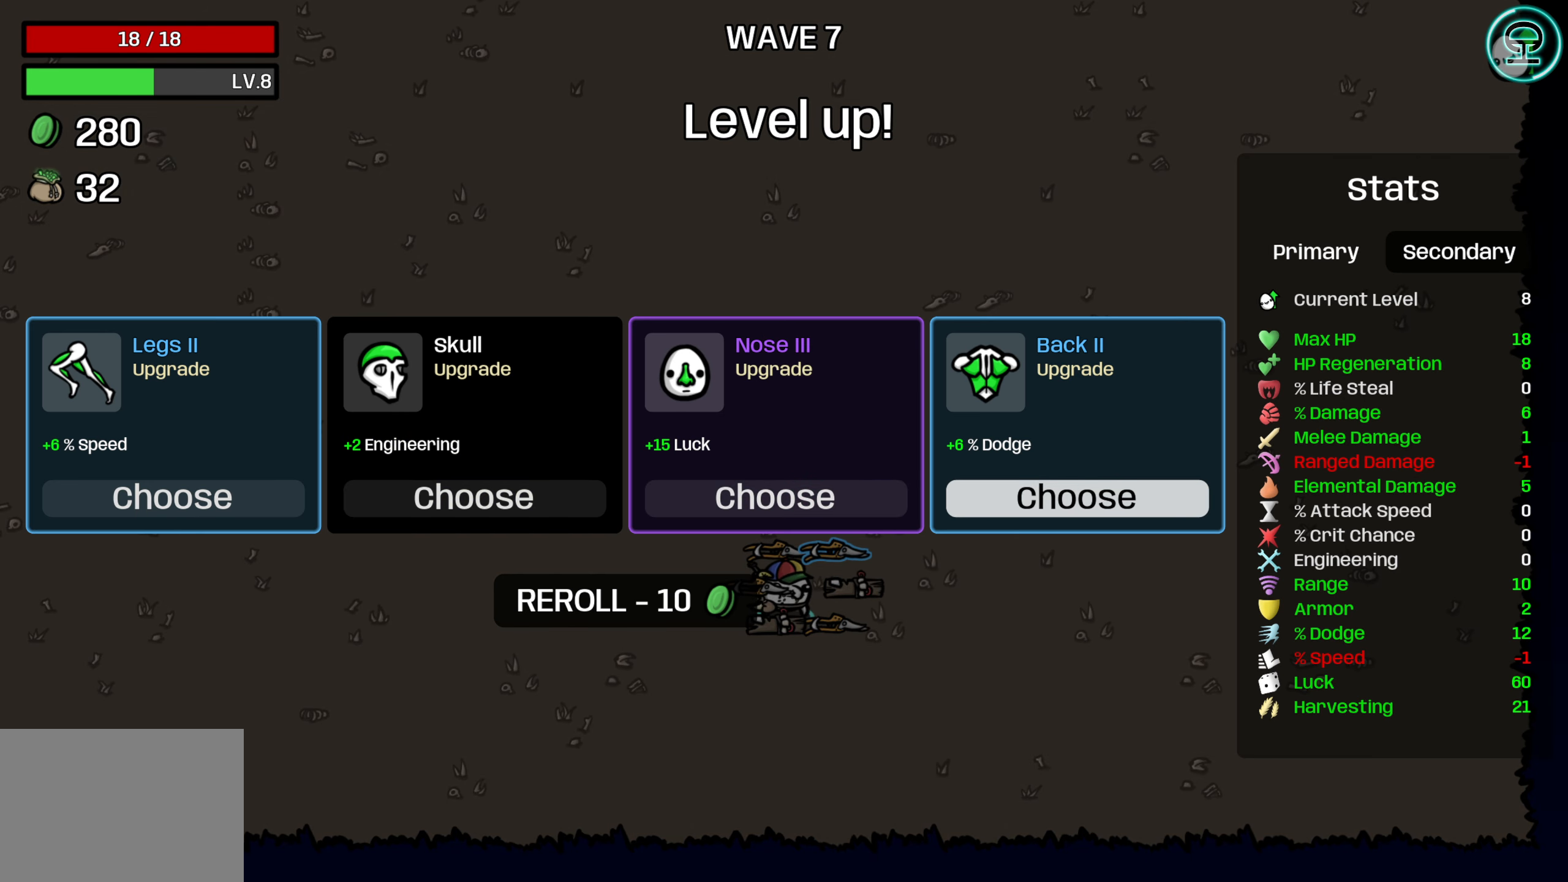
{"buttons": [], "left_stick": "center", "events": [[384, "DPAD_LEFT", "down"], [484, "DPAD_LEFT", "up"]]}
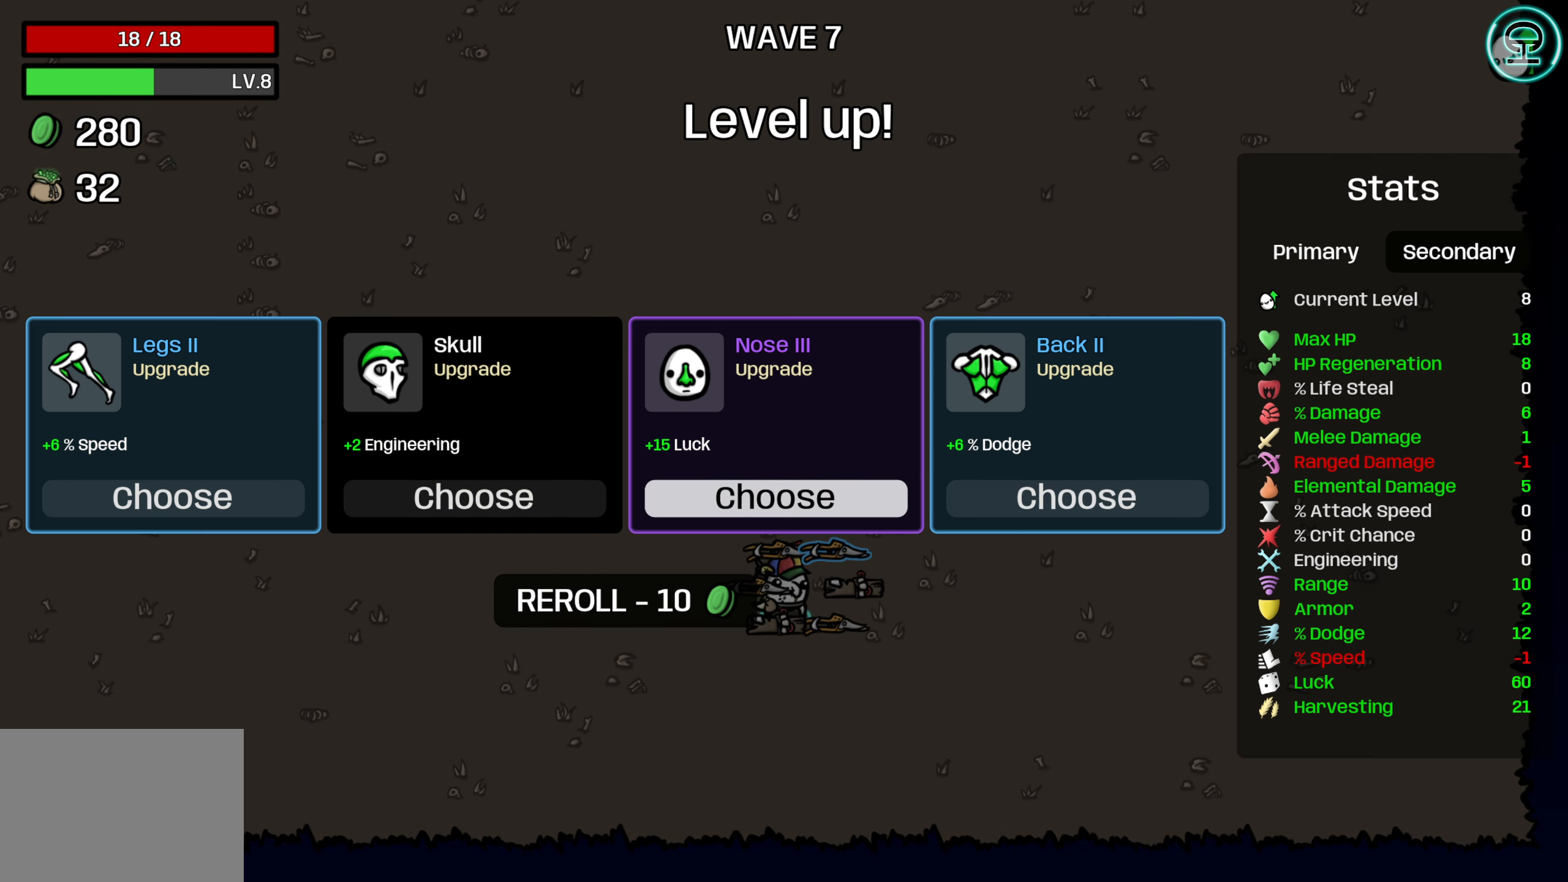
{"buttons": ["DPAD_LEFT"], "left_stick": "center", "events": [[67, "DPAD_LEFT", "down"], [200, "DPAD_LEFT", "up"], [484, "DPAD_LEFT", "down"]]}
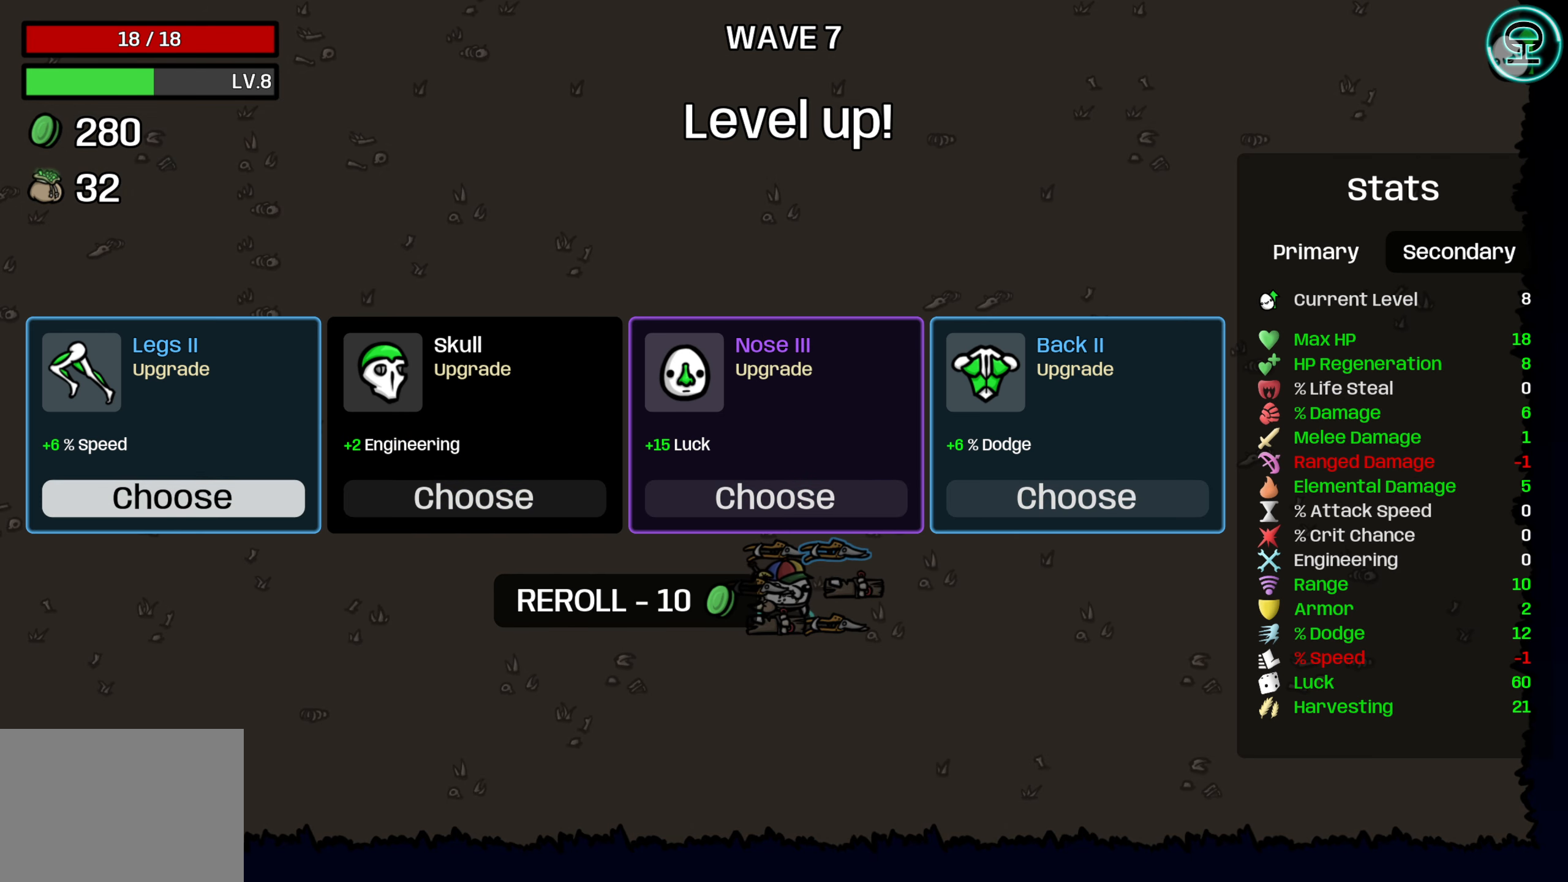
{"buttons": [], "left_stick": "center", "events": [[100, "DPAD_LEFT", "up"]]}